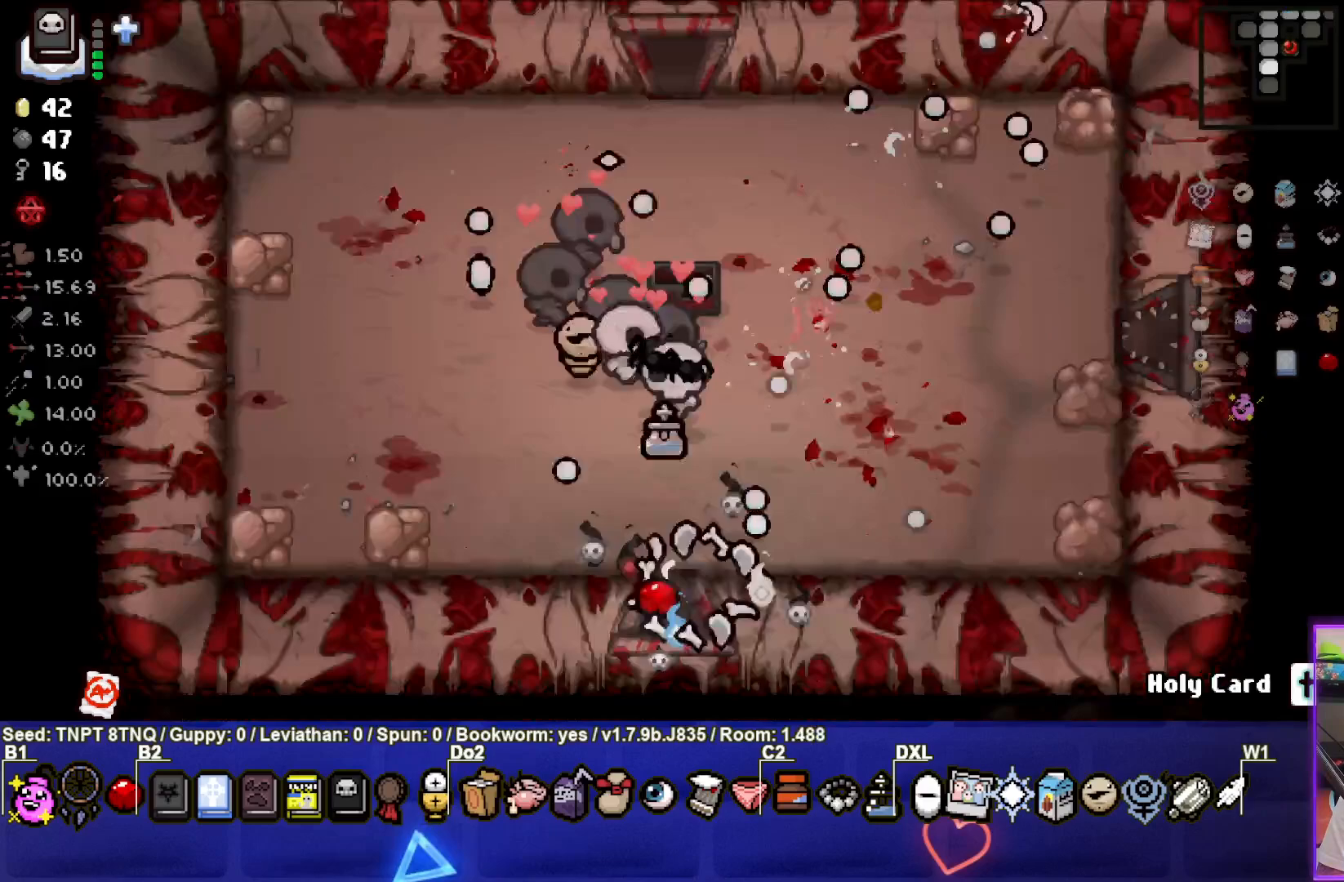
Gameplay with a controller (PlayStation layout); each line is a JSON object with the inputs held at the frame after it. "events" lists button and stick changes between this image and that frame as [ms after this image, input, new state], when the widget could be followed in between. Not read: L3.
{"buttons": ["CROSS"], "left_stick": "down-left", "right_stick": "center", "events": [[450, "left_stick", "down-left"]]}
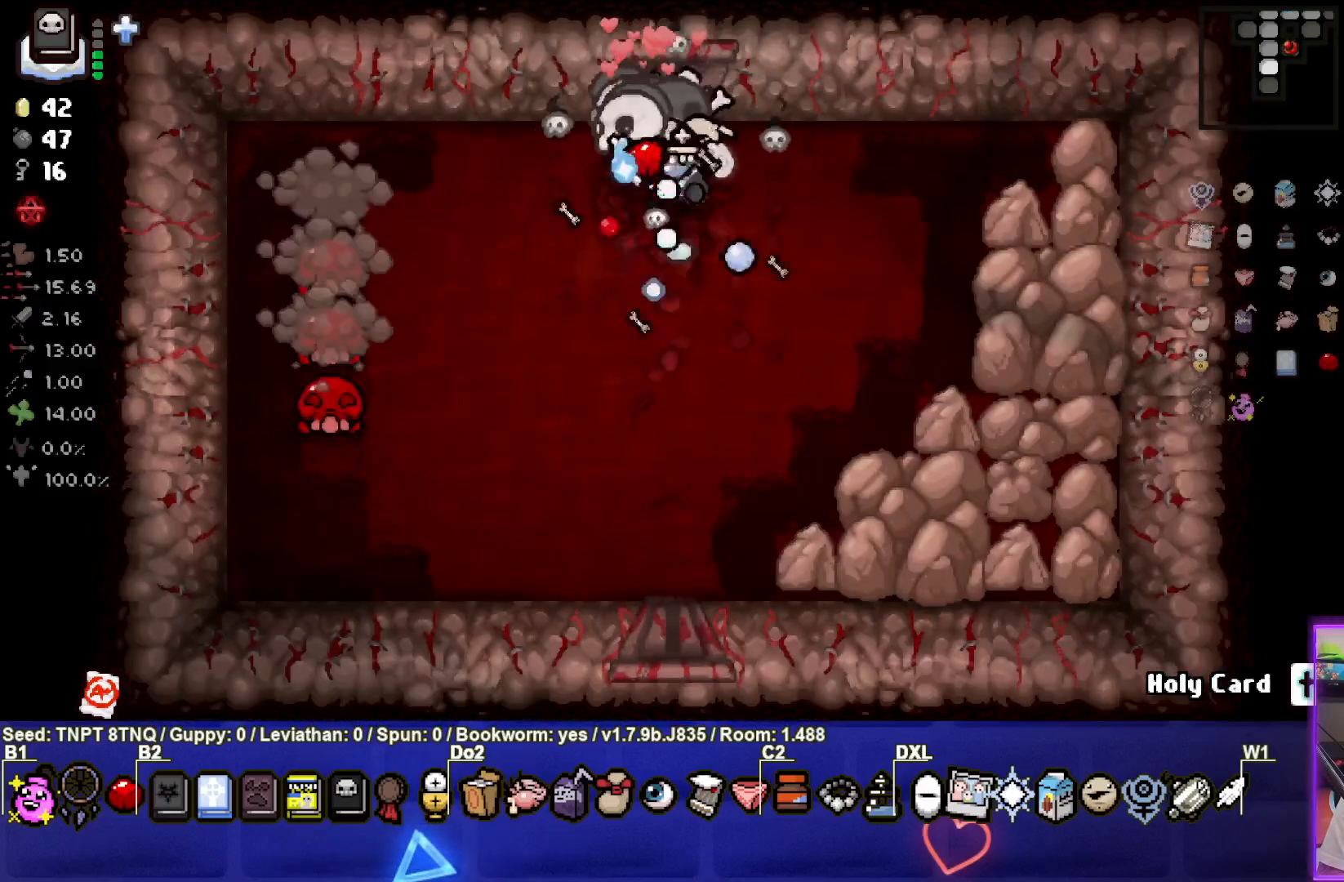
{"buttons": ["SQUARE"], "left_stick": "down-left", "right_stick": "center", "events": [[33, "CROSS", "up"], [100, "SQUARE", "down"], [400, "left_stick", "center"], [500, "left_stick", "down-left"]]}
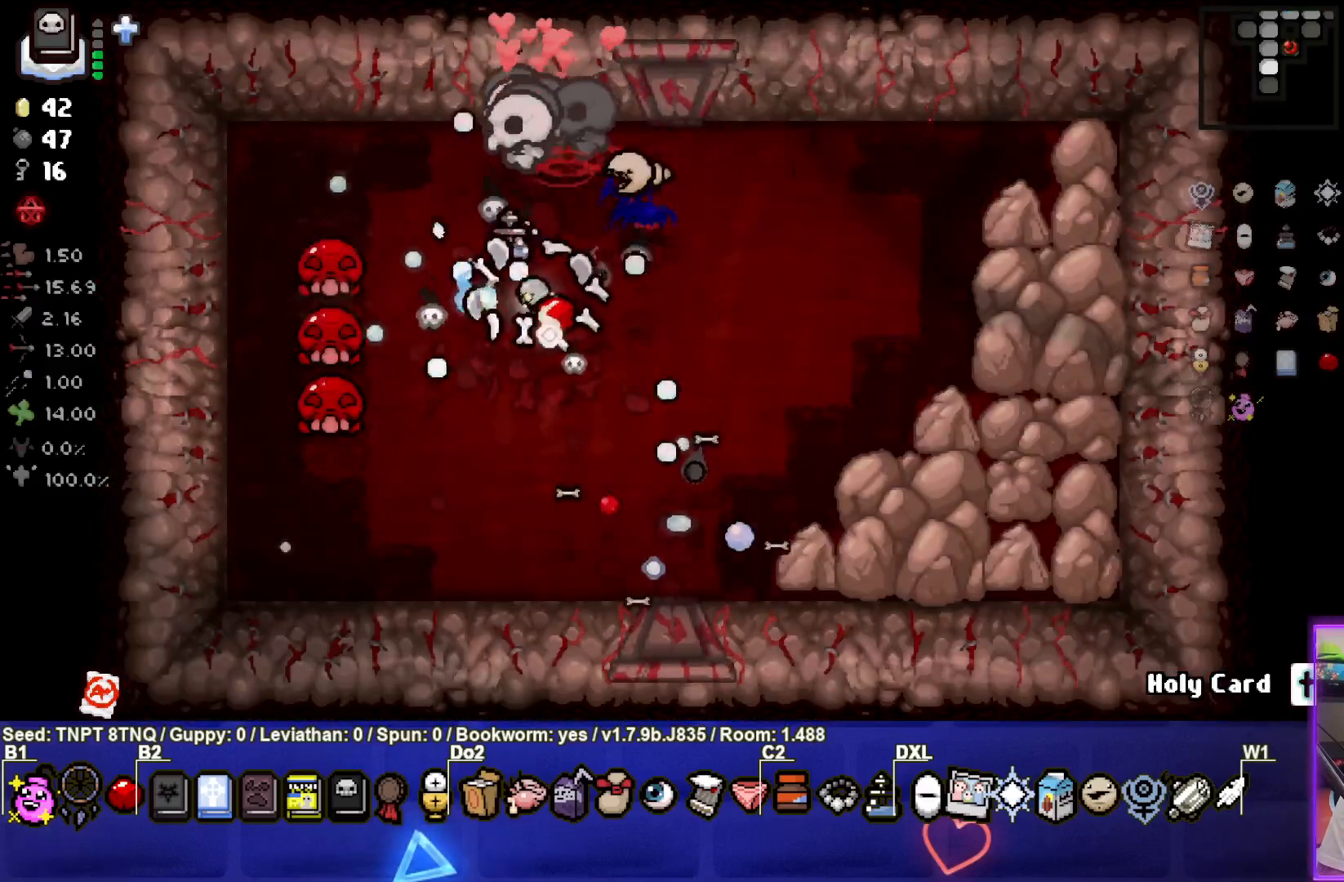
{"buttons": ["SQUARE"], "left_stick": "center", "right_stick": "center", "events": [[183, "left_stick", "center"], [333, "left_stick", "up"], [500, "left_stick", "center"]]}
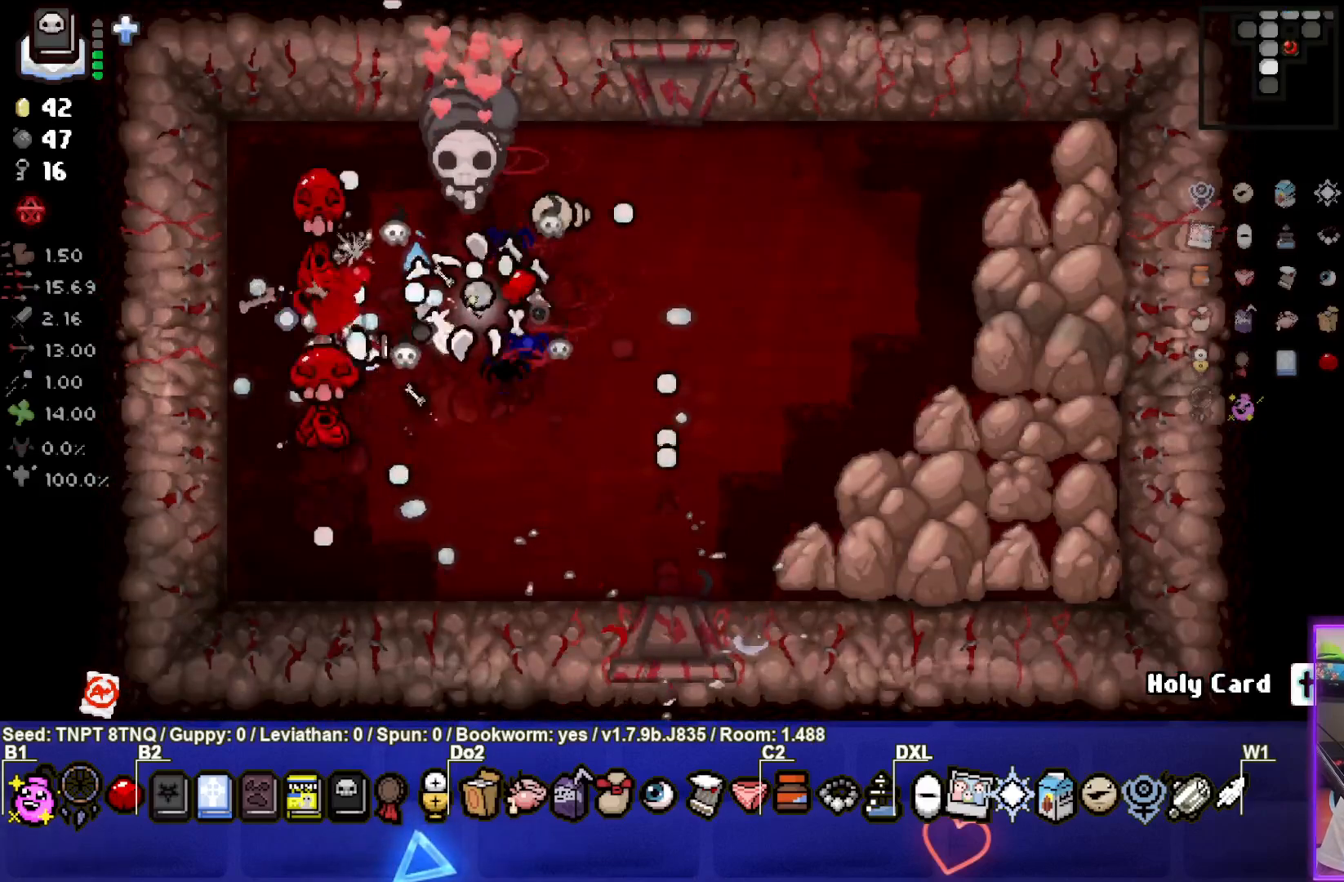
{"buttons": ["SQUARE"], "left_stick": "down-right", "right_stick": "center", "events": [[100, "left_stick", "right"], [333, "left_stick", "down-right"]]}
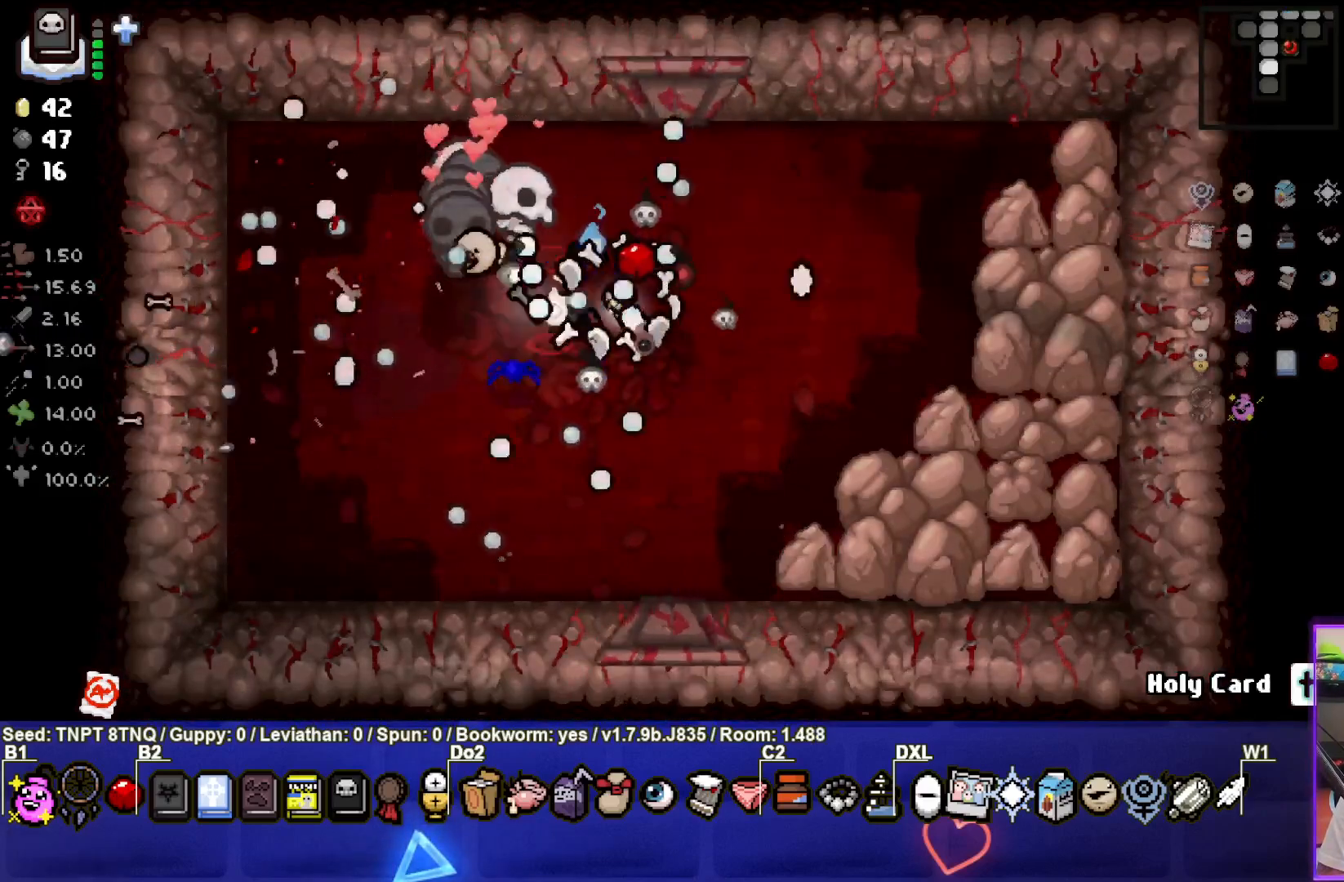
{"buttons": [], "left_stick": "up", "right_stick": "center", "events": [[33, "left_stick", "down"], [83, "SQUARE", "up"], [217, "left_stick", "down-left"], [417, "left_stick", "center"], [467, "left_stick", "up"]]}
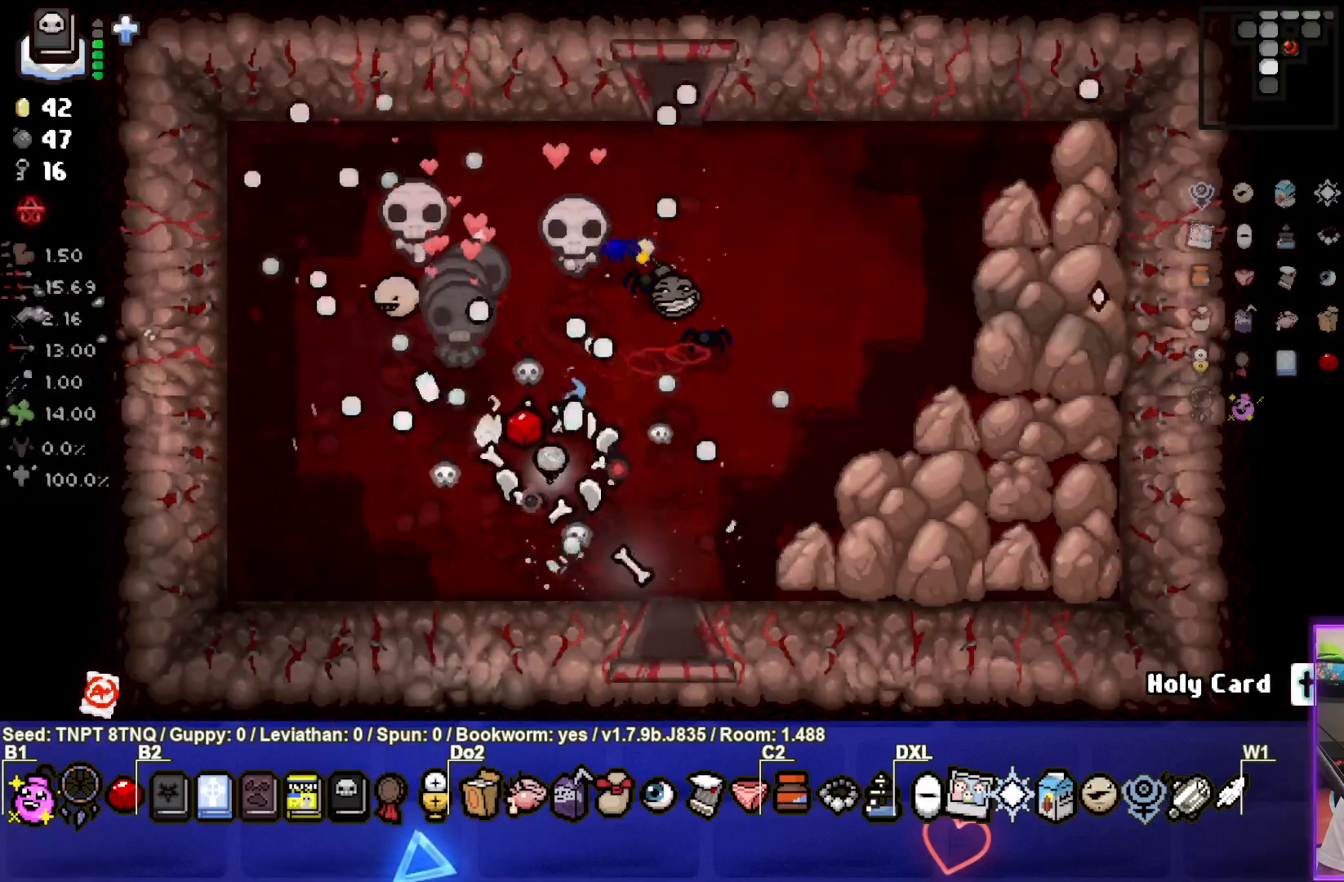
{"buttons": [], "left_stick": "down-right", "right_stick": "center", "events": [[133, "left_stick", "down-right"]]}
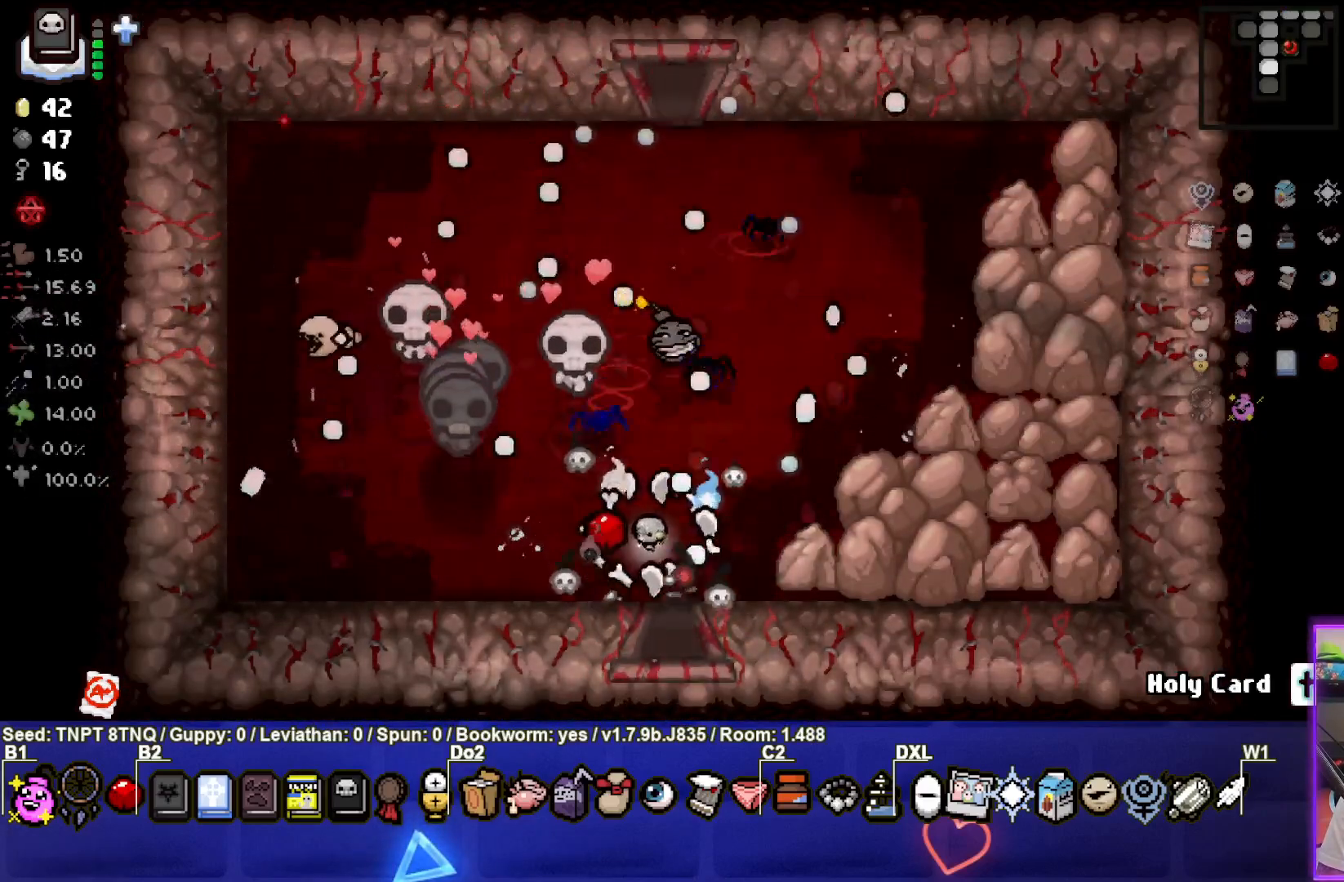
{"buttons": ["CROSS"], "left_stick": "center", "right_stick": "center", "events": [[283, "CROSS", "down"], [283, "left_stick", "center"]]}
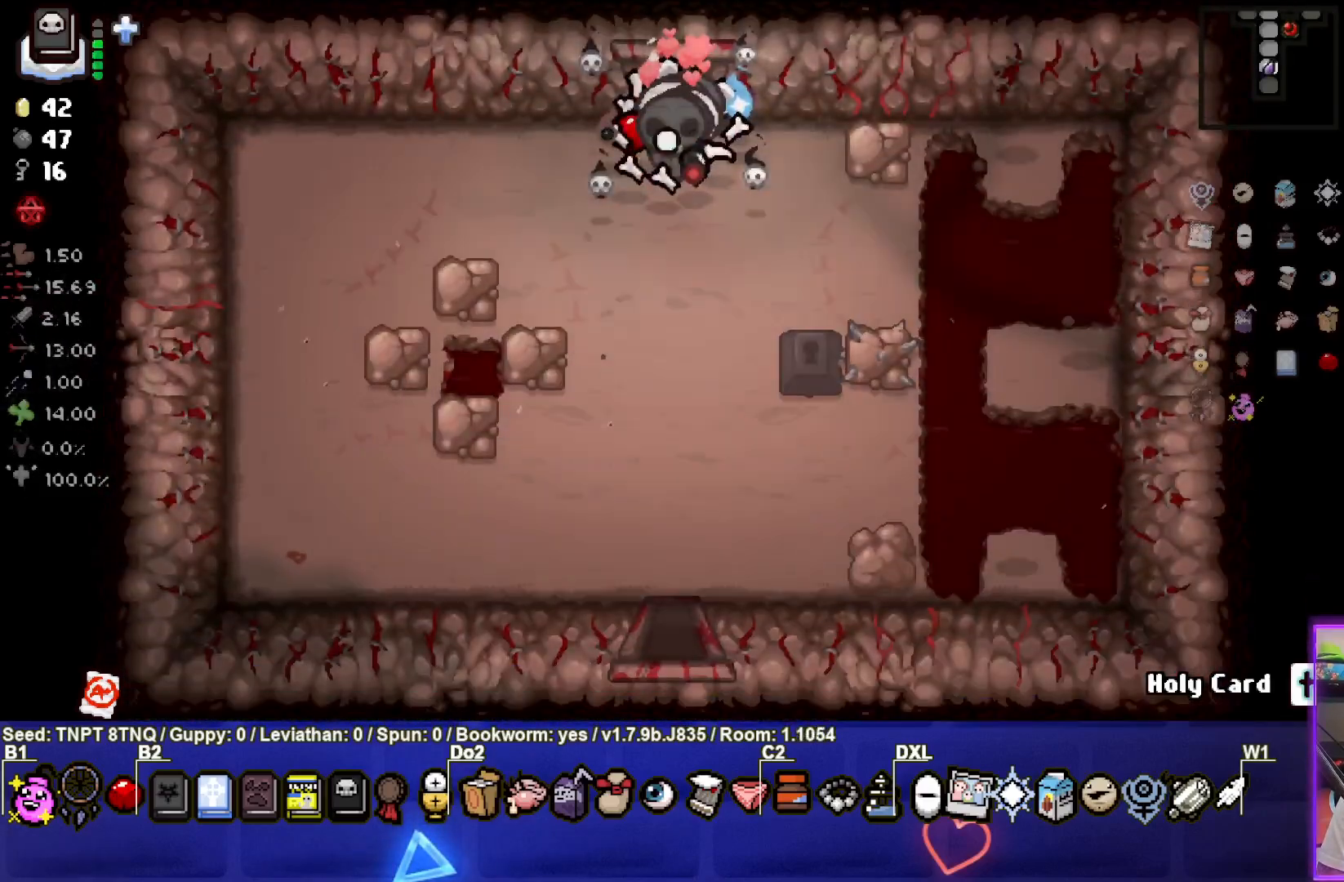
{"buttons": [], "left_stick": "up-right", "right_stick": "center", "events": [[133, "left_stick", "down-left"], [300, "left_stick", "down"], [333, "CROSS", "up"], [417, "left_stick", "center"], [483, "left_stick", "up-right"]]}
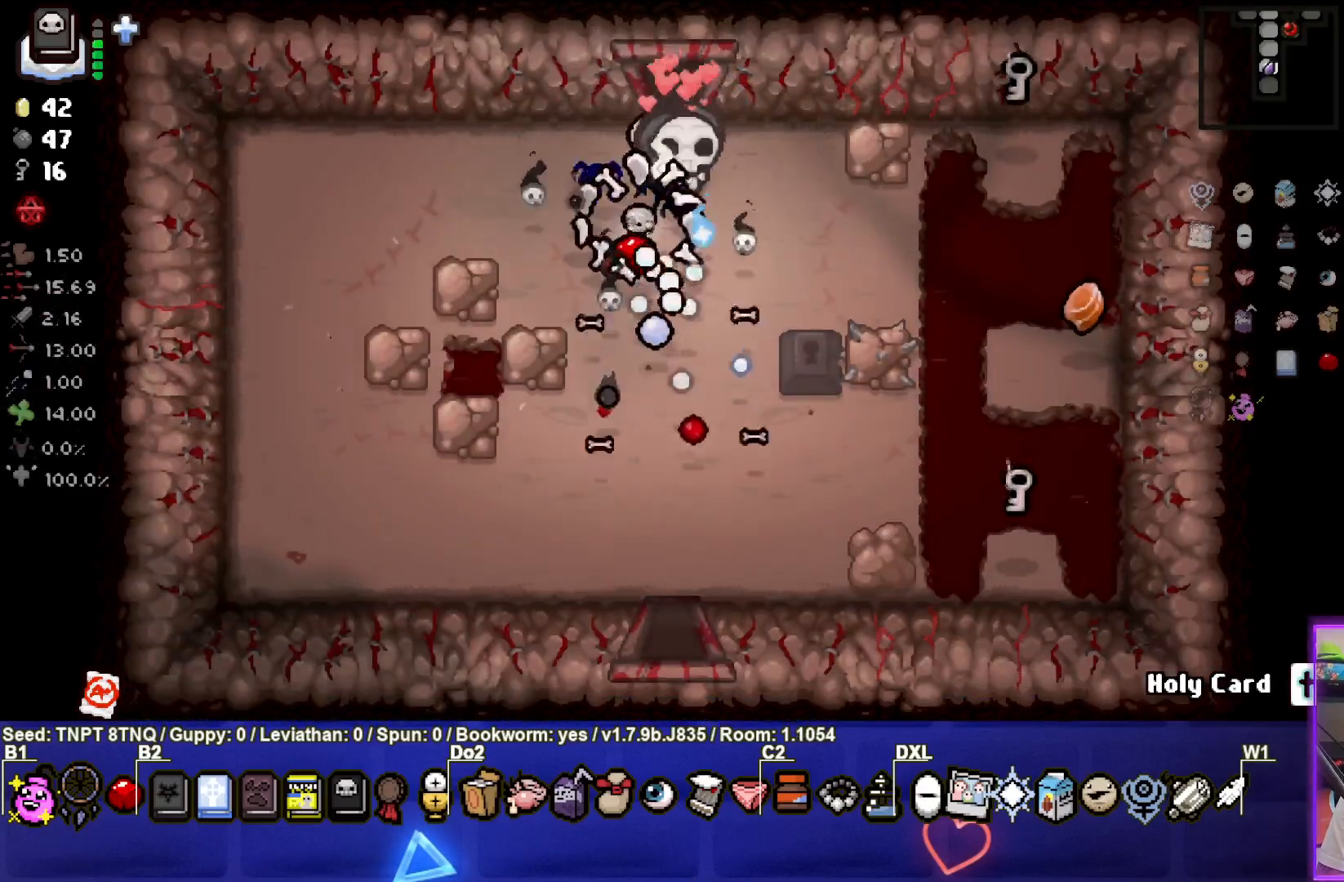
{"buttons": [], "left_stick": "right", "right_stick": "center", "events": [[183, "left_stick", "center"], [250, "left_stick", "right"]]}
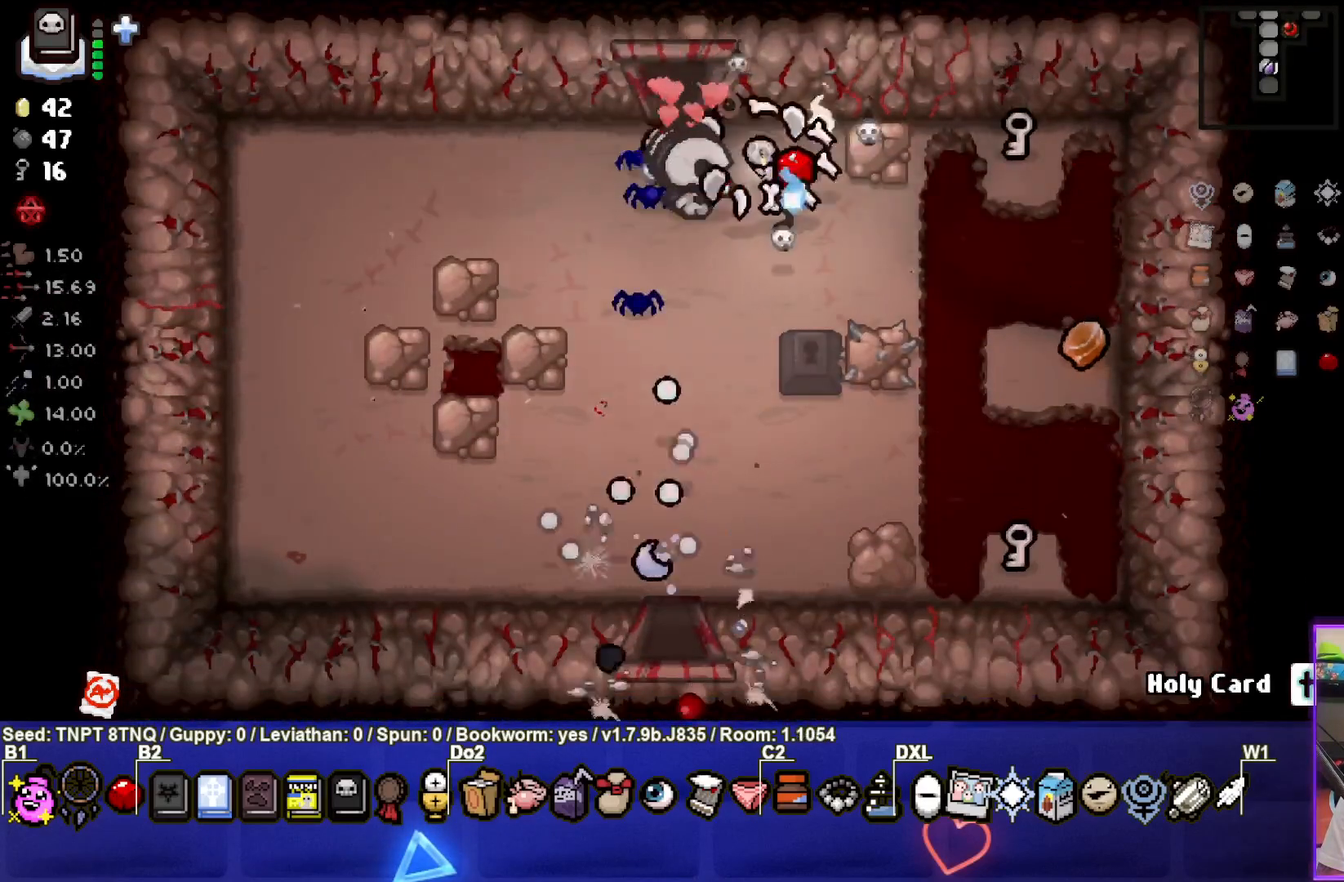
{"buttons": [], "left_stick": "down", "right_stick": "center", "events": [[400, "left_stick", "down"]]}
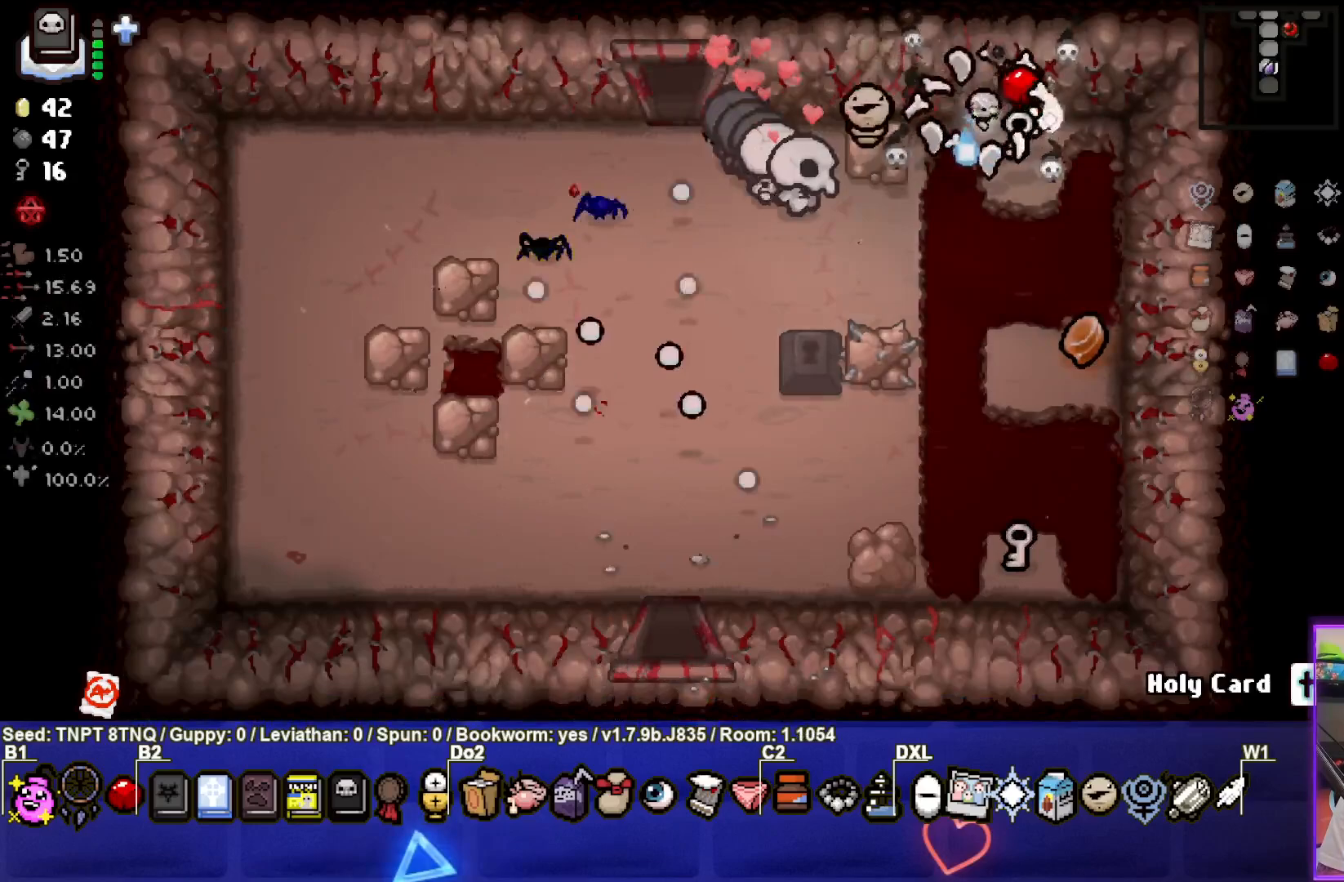
{"buttons": [], "left_stick": "center", "right_stick": "center", "events": [[400, "left_stick", "center"]]}
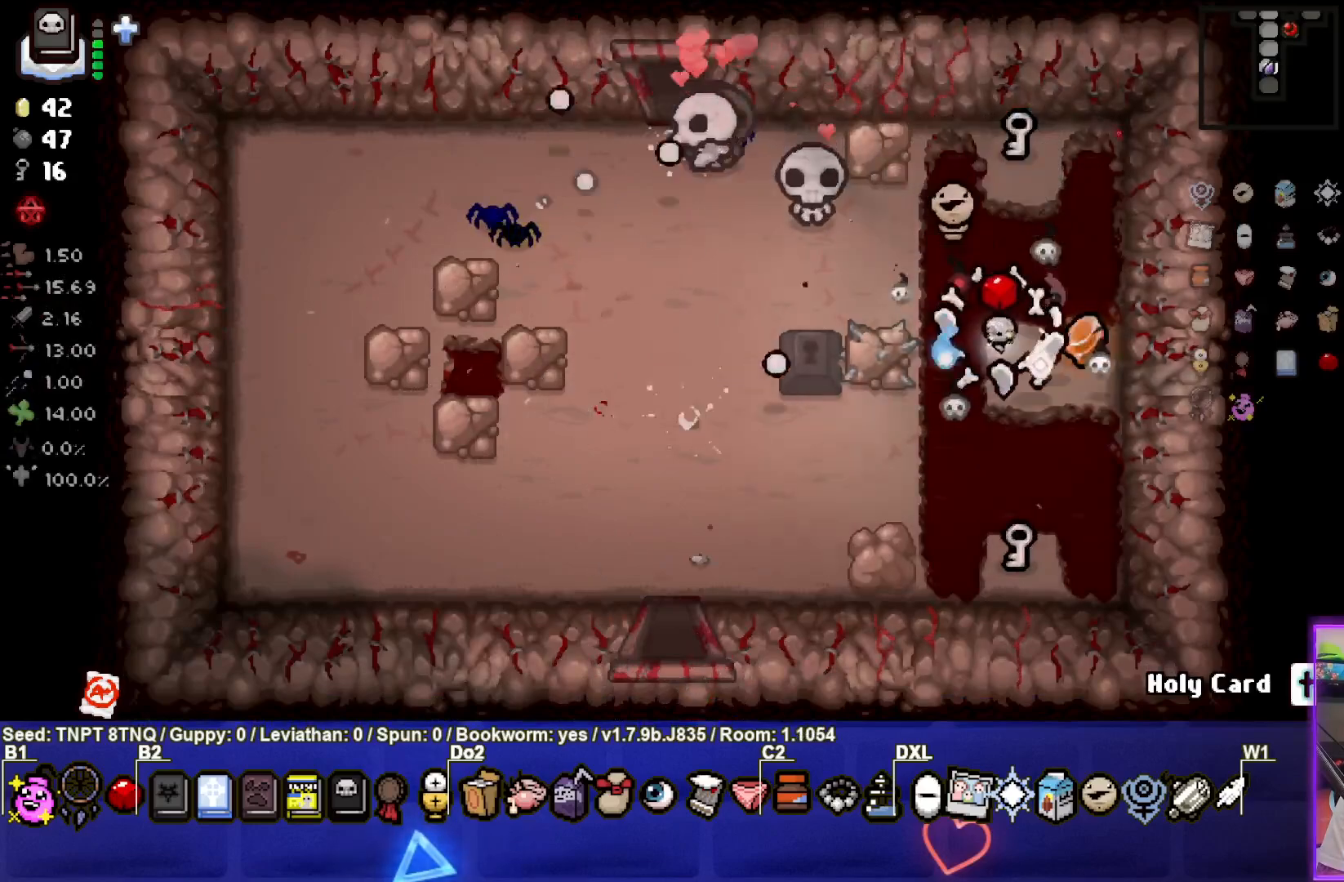
{"buttons": [], "left_stick": "center", "right_stick": "center", "events": [[50, "left_stick", "down"], [467, "left_stick", "center"]]}
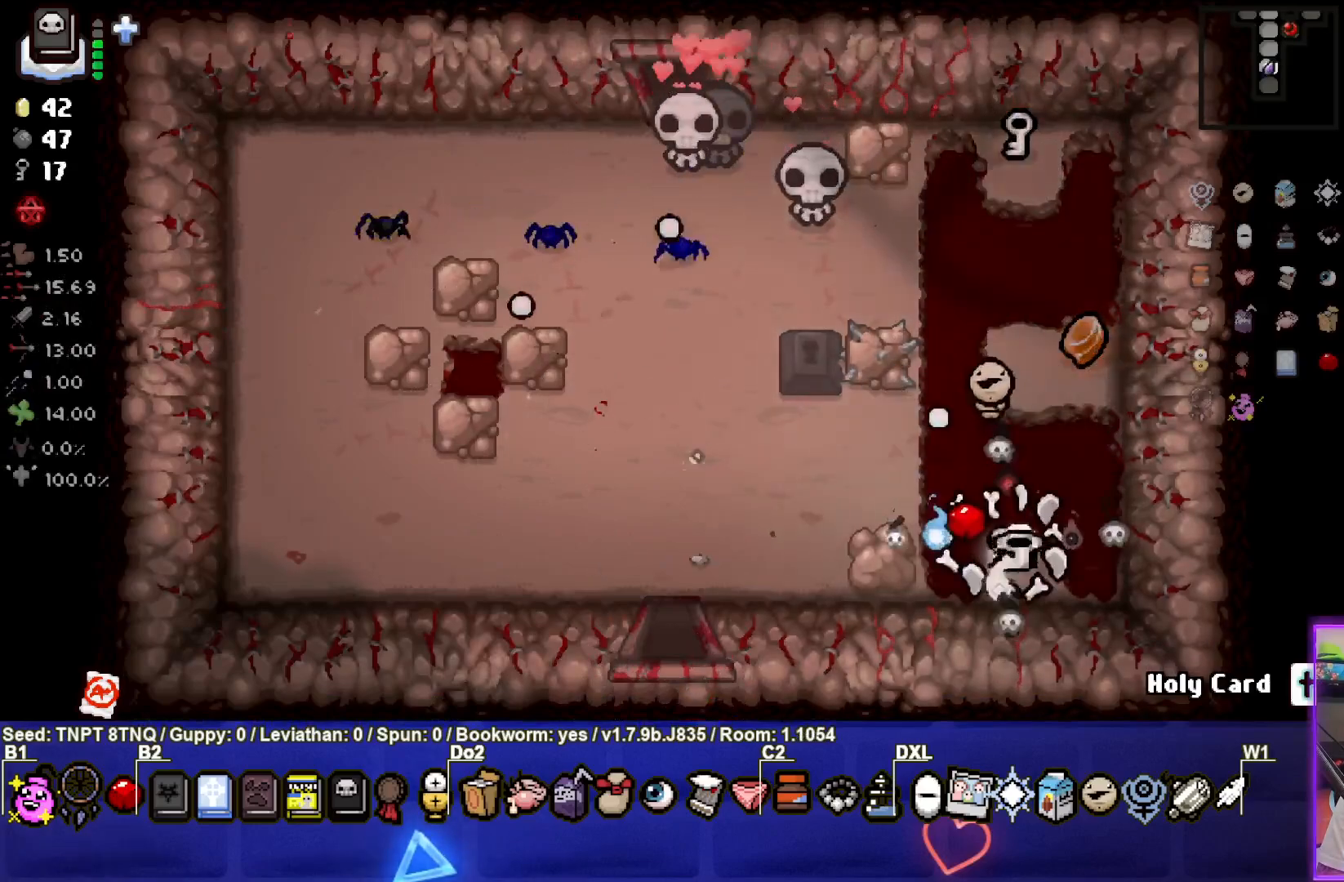
{"buttons": [], "left_stick": "up", "right_stick": "center", "events": [[50, "left_stick", "up"]]}
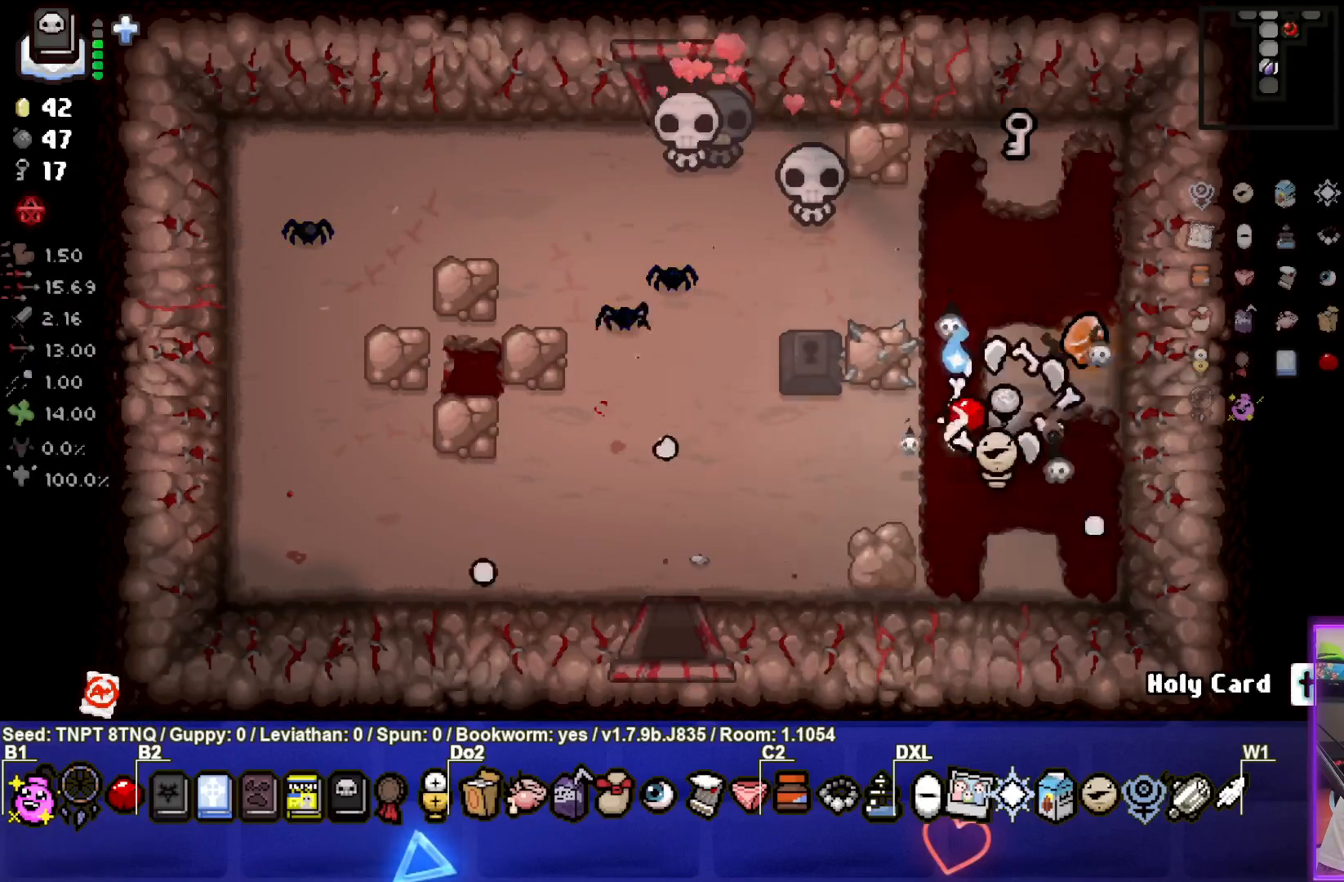
{"buttons": [], "left_stick": "up", "right_stick": "center", "events": []}
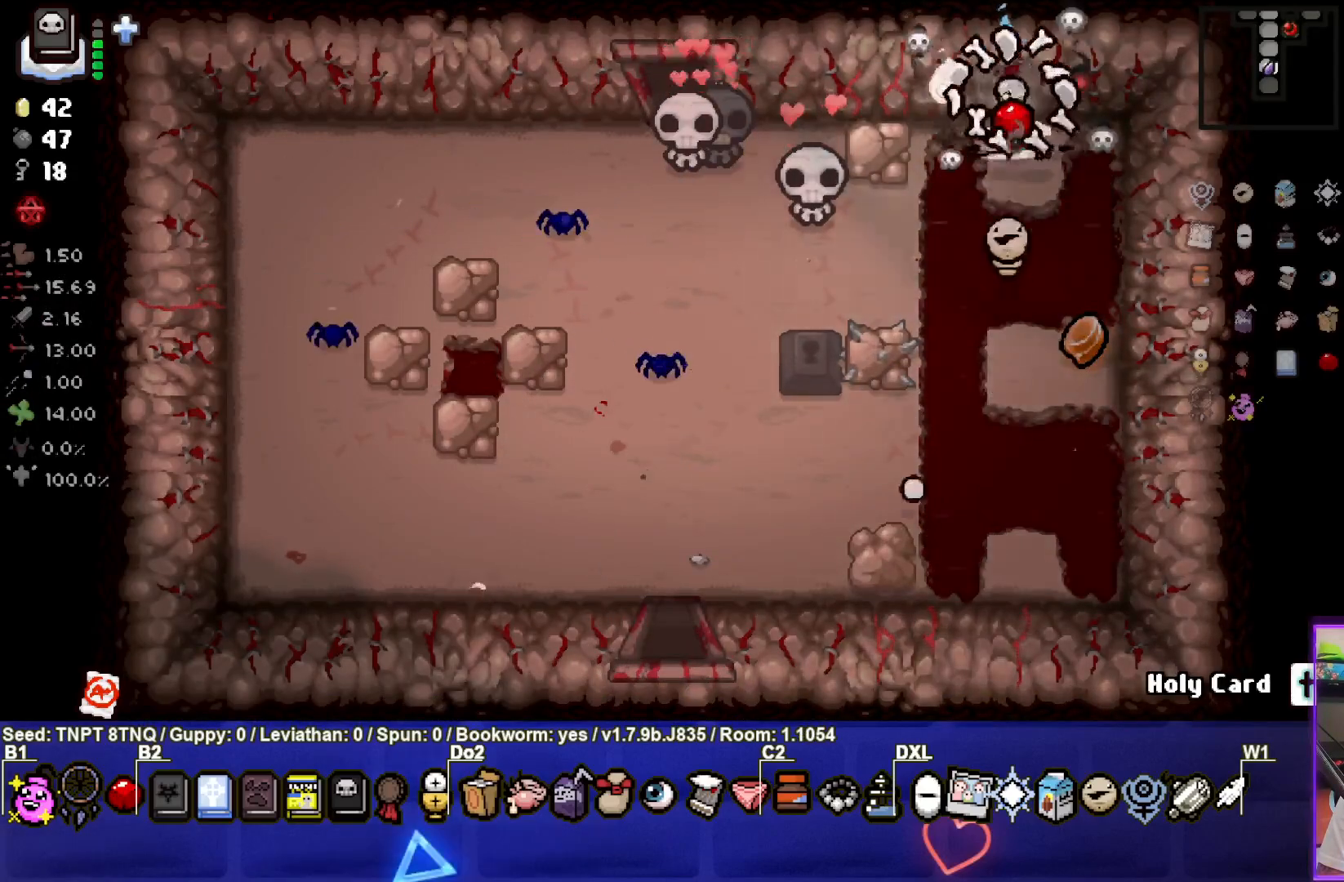
{"buttons": [], "left_stick": "left", "right_stick": "center", "events": [[17, "left_stick", "left"]]}
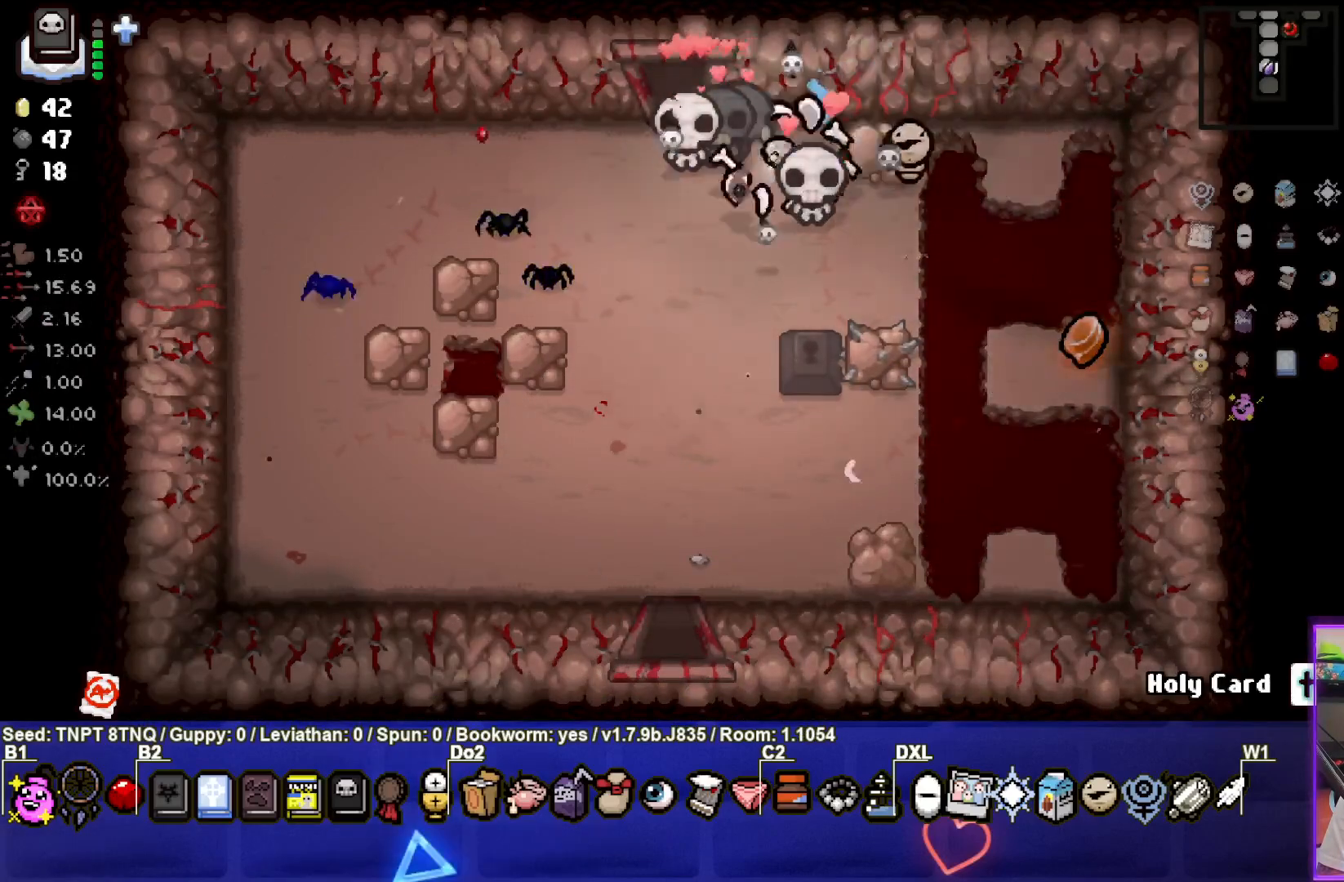
{"buttons": [], "left_stick": "left", "right_stick": "center", "events": []}
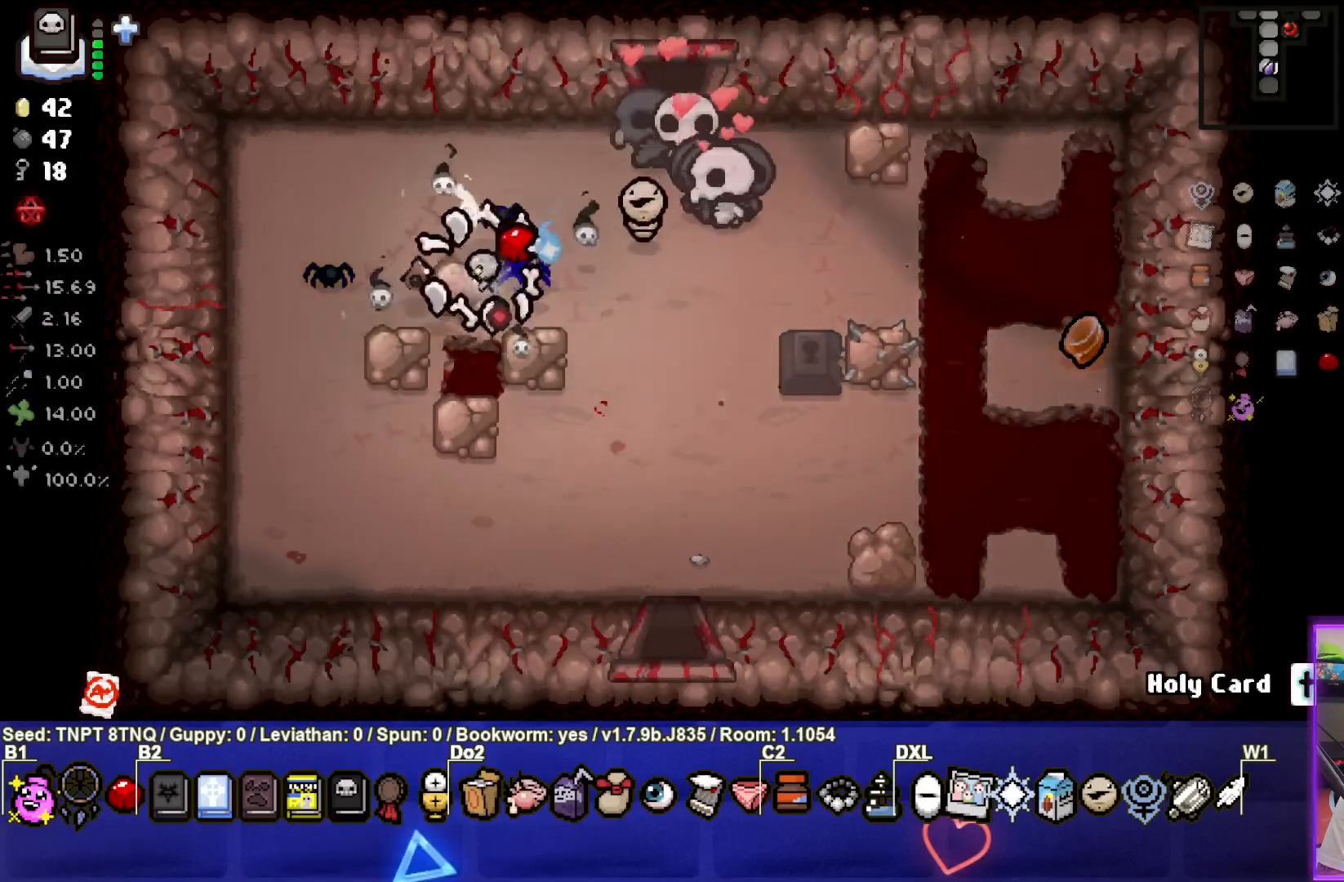
{"buttons": ["L1"], "left_stick": "down-right", "right_stick": "center", "events": [[350, "left_stick", "center"], [400, "left_stick", "down-right"], [467, "L1", "down"]]}
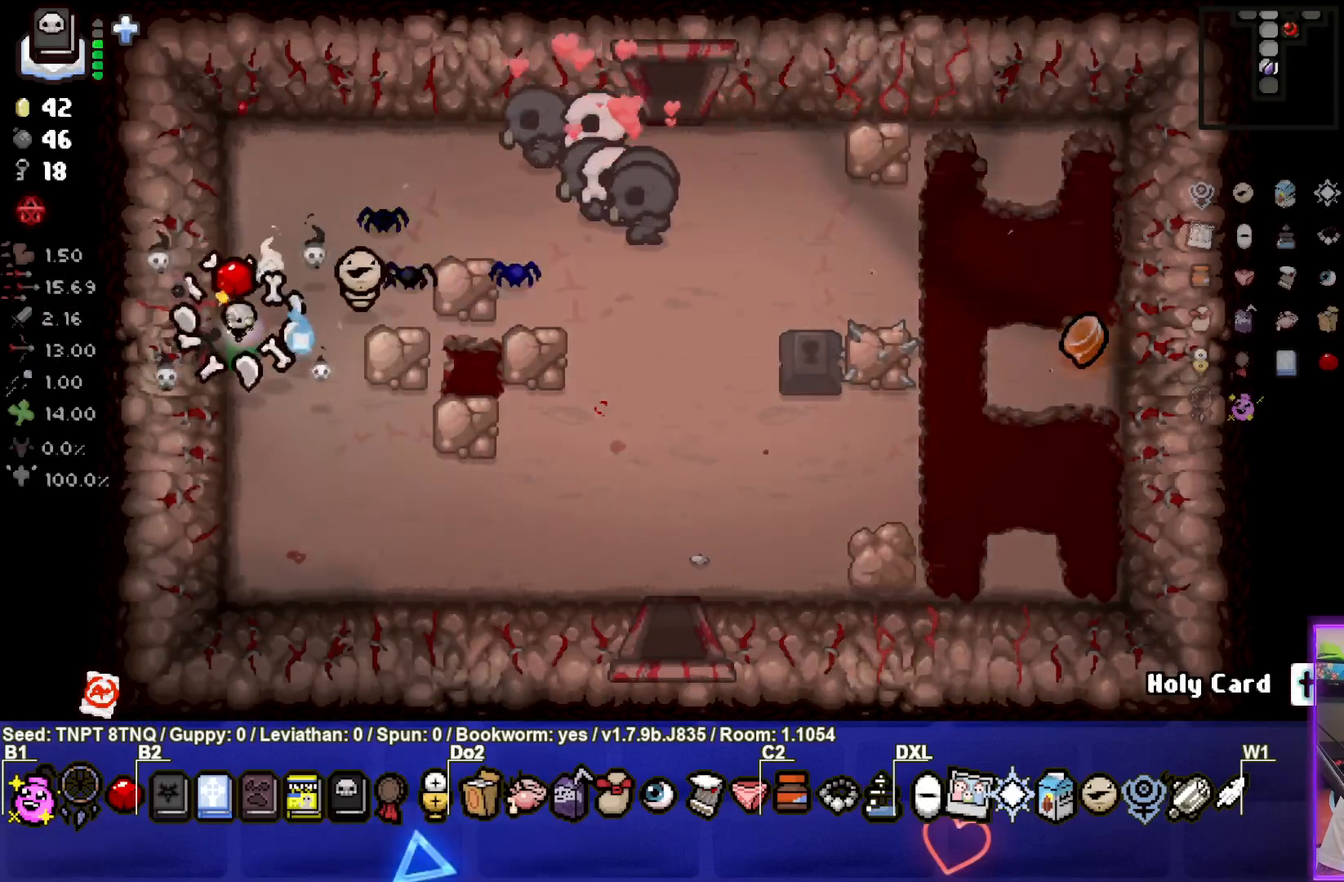
{"buttons": [], "left_stick": "down-right", "right_stick": "center", "events": [[67, "L1", "up"]]}
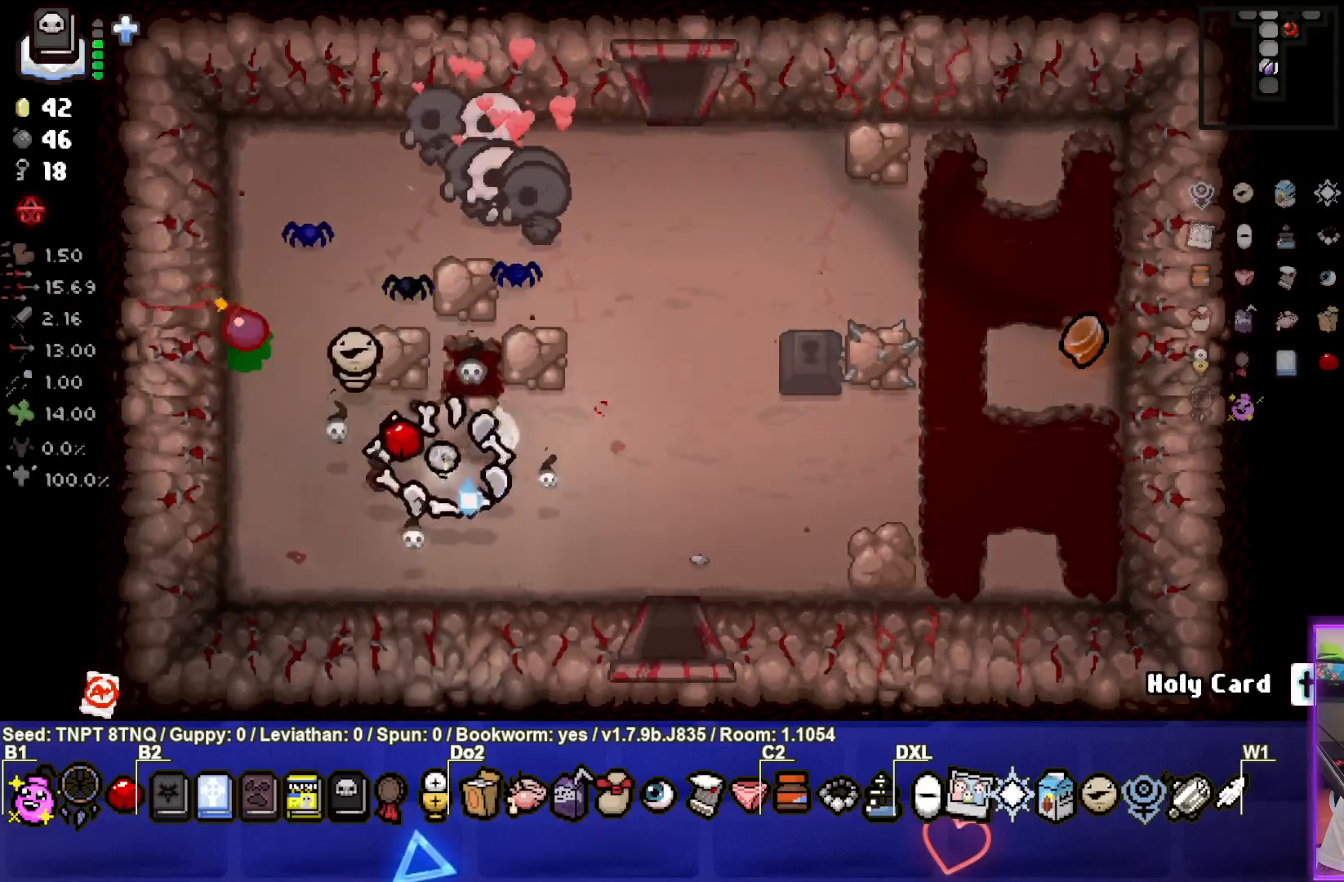
{"buttons": [], "left_stick": "center", "right_stick": "center", "events": [[283, "left_stick", "center"]]}
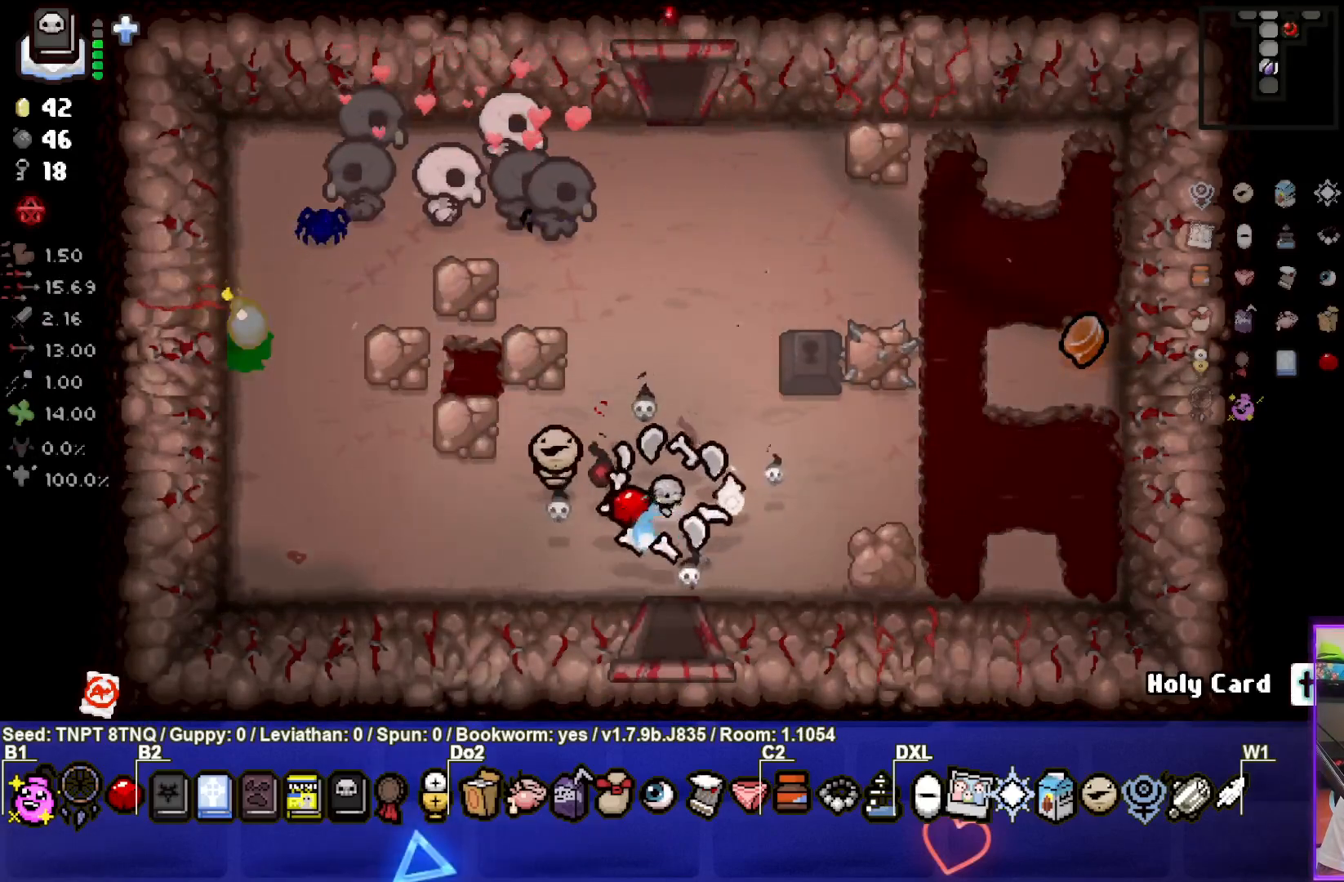
{"buttons": [], "left_stick": "center", "right_stick": "center", "events": []}
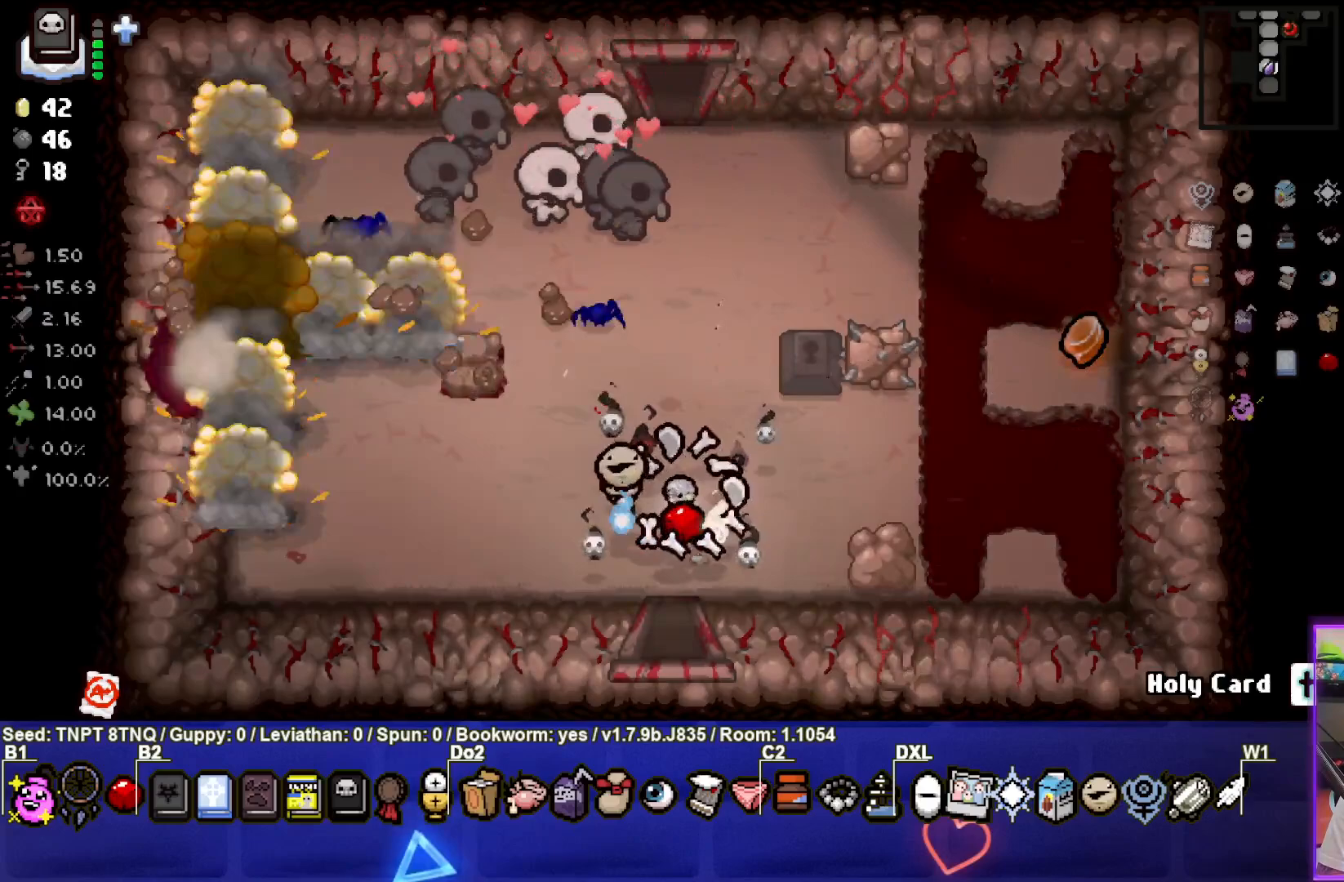
{"buttons": [], "left_stick": "left", "right_stick": "center", "events": [[283, "left_stick", "left"]]}
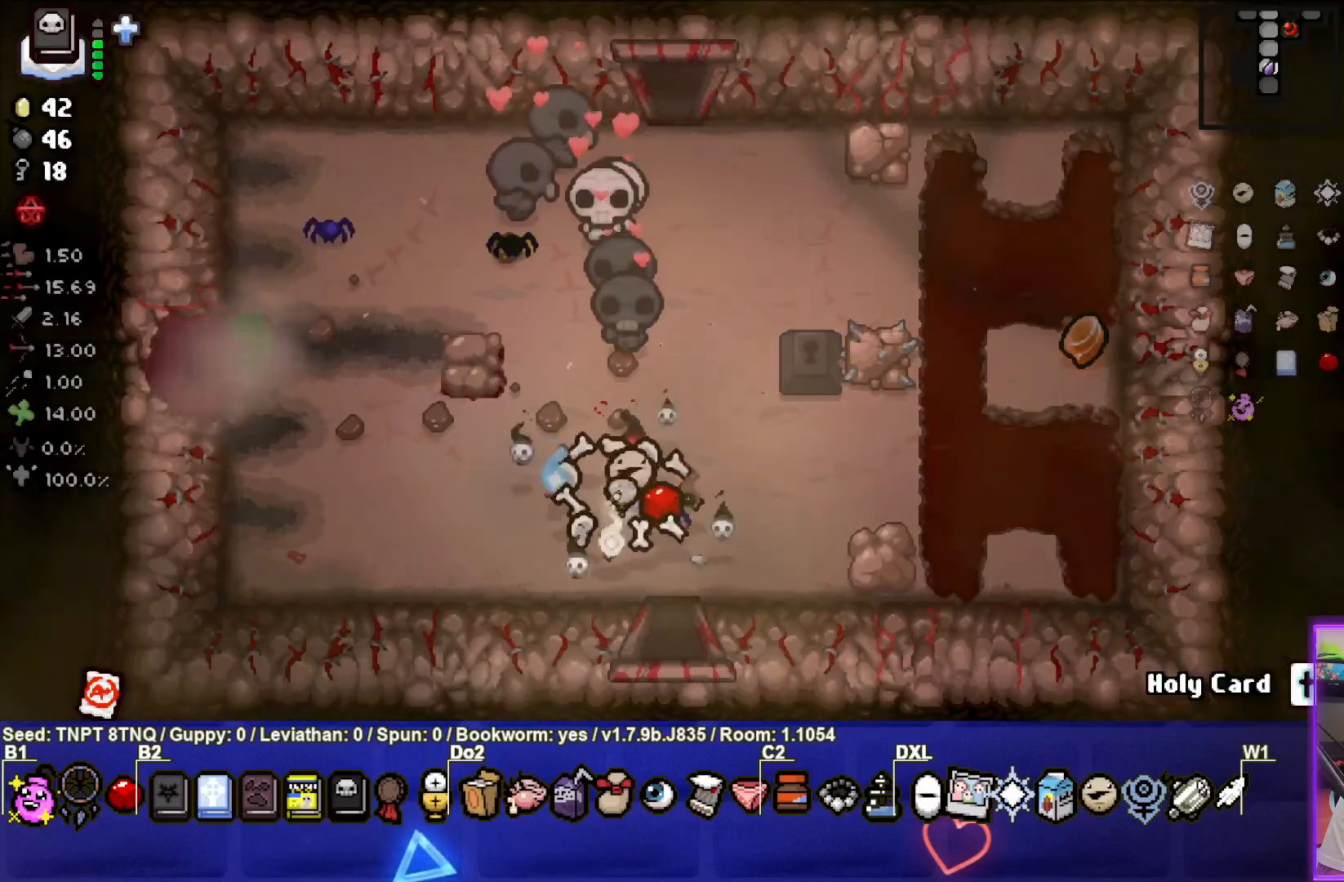
{"buttons": [], "left_stick": "left", "right_stick": "center", "events": []}
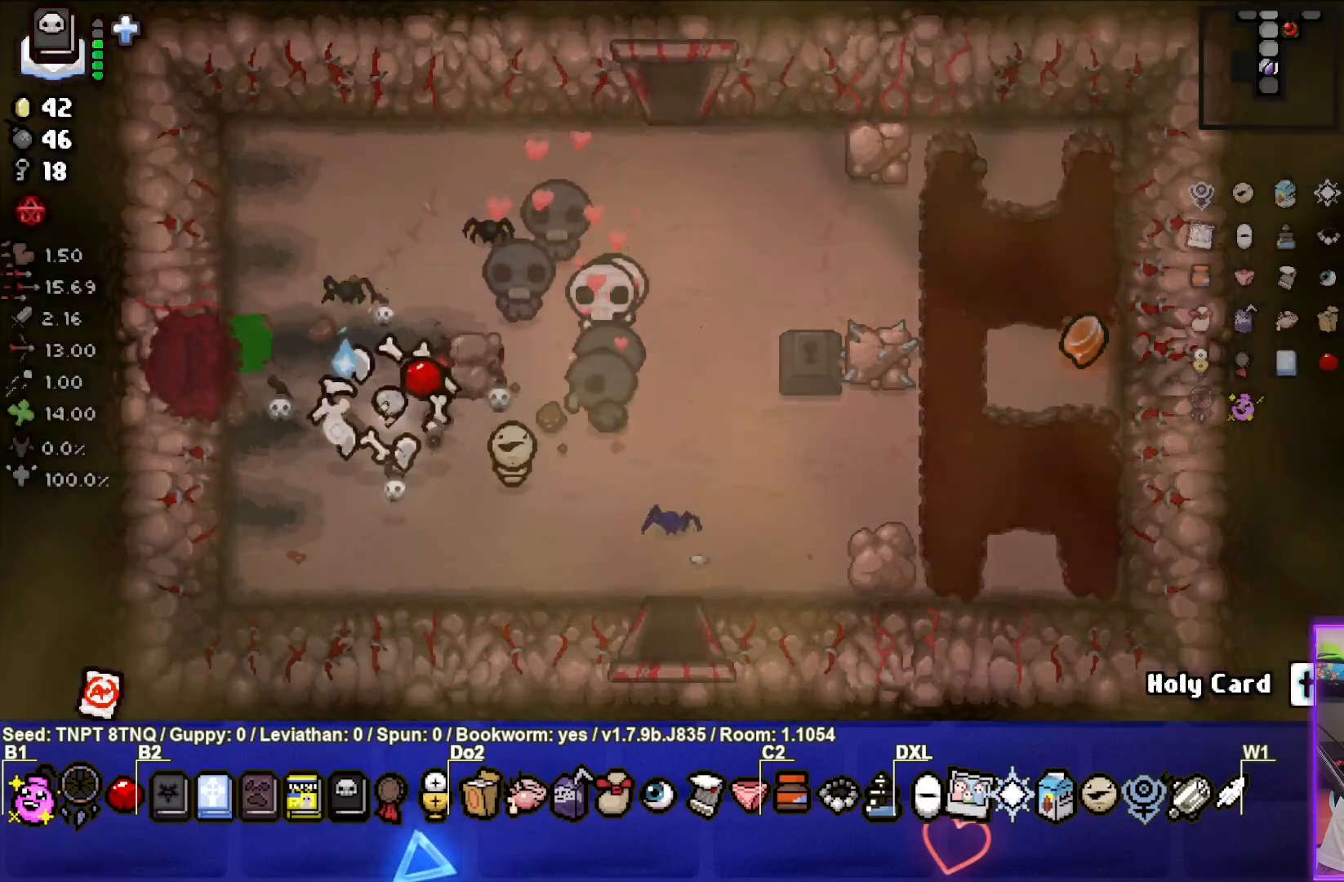
{"buttons": [], "left_stick": "left", "right_stick": "center", "events": []}
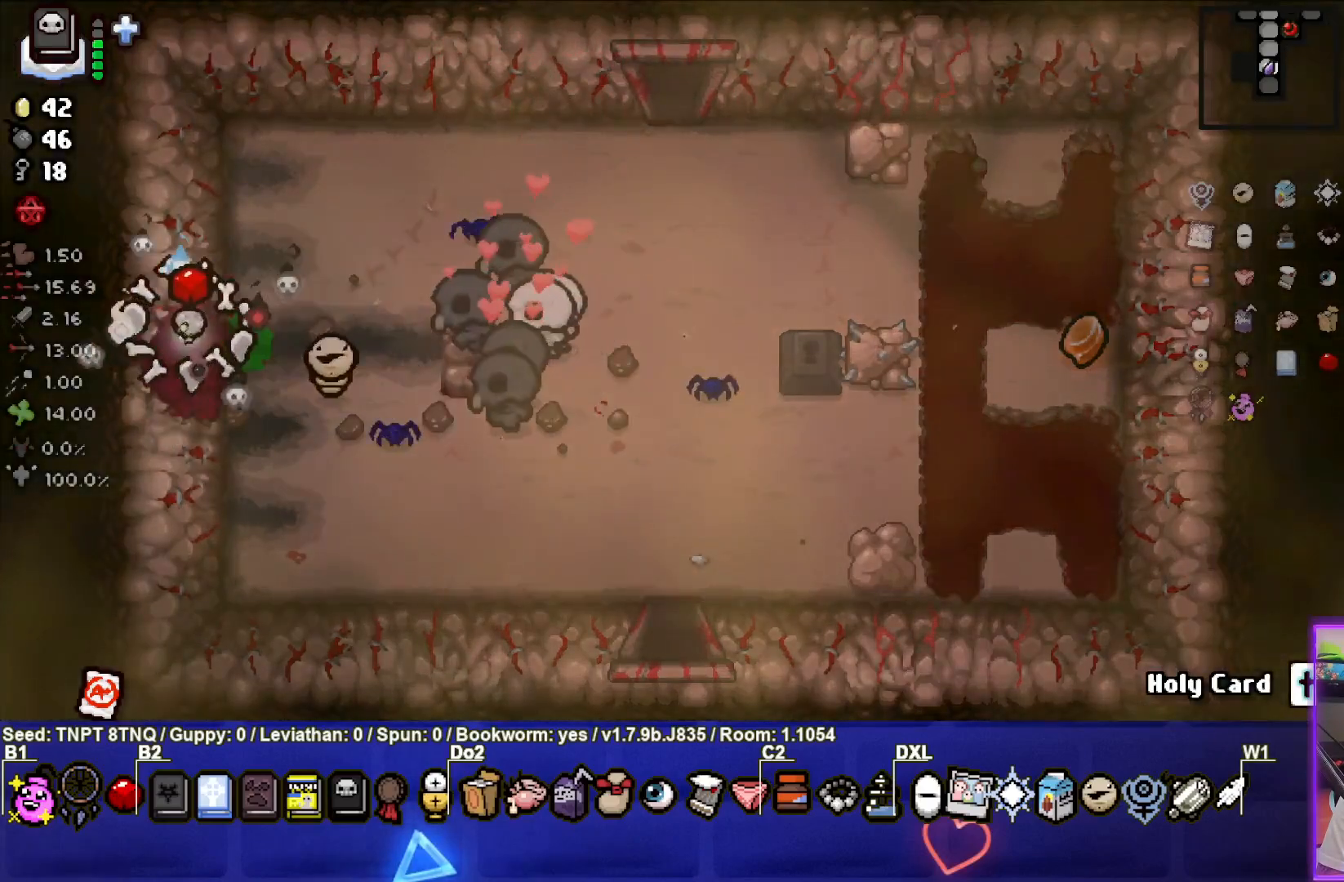
{"buttons": [], "left_stick": "center", "right_stick": "center", "events": [[83, "left_stick", "center"]]}
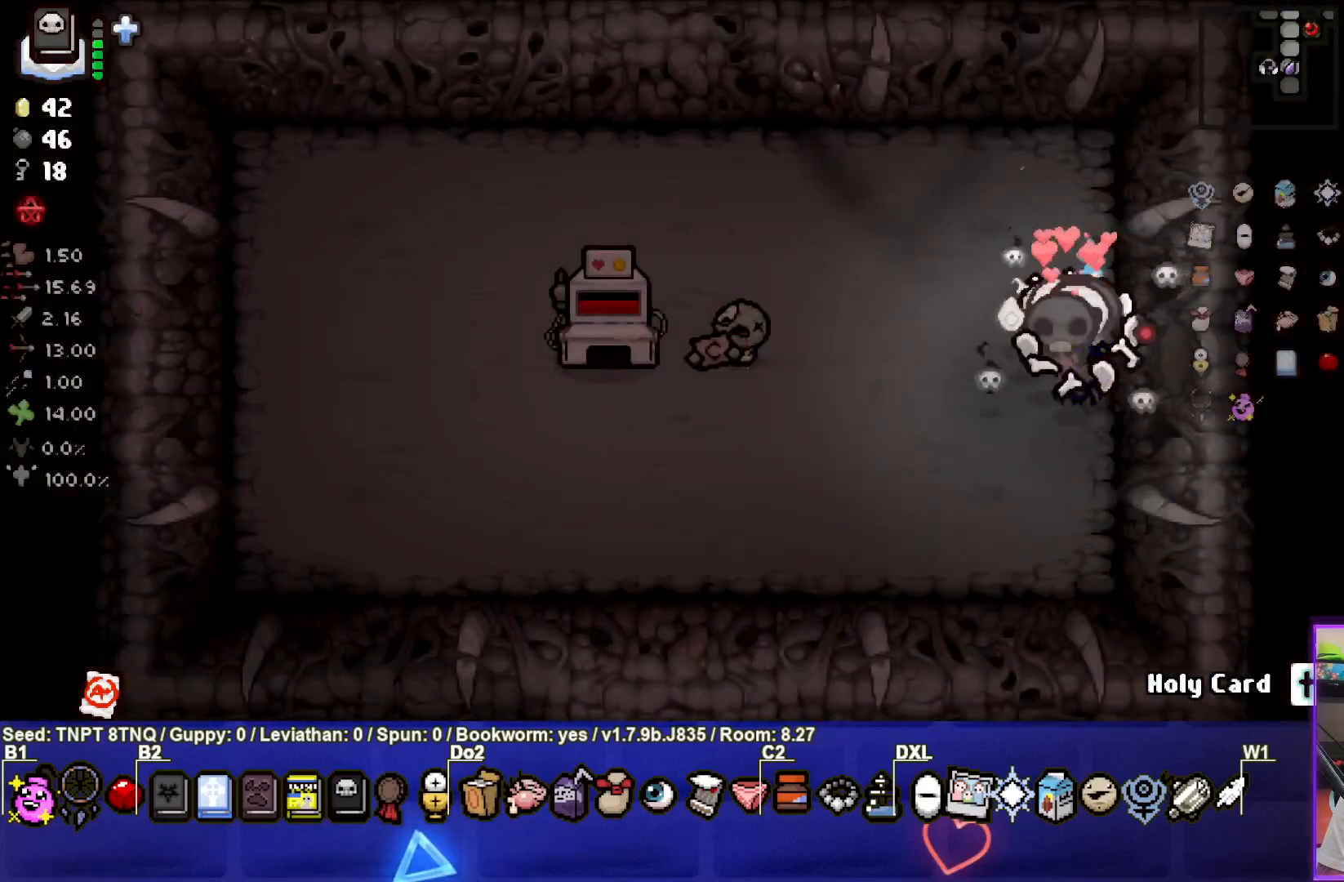
{"buttons": [], "left_stick": "right", "right_stick": "center", "events": [[50, "left_stick", "left"], [417, "left_stick", "center"], [467, "left_stick", "right"]]}
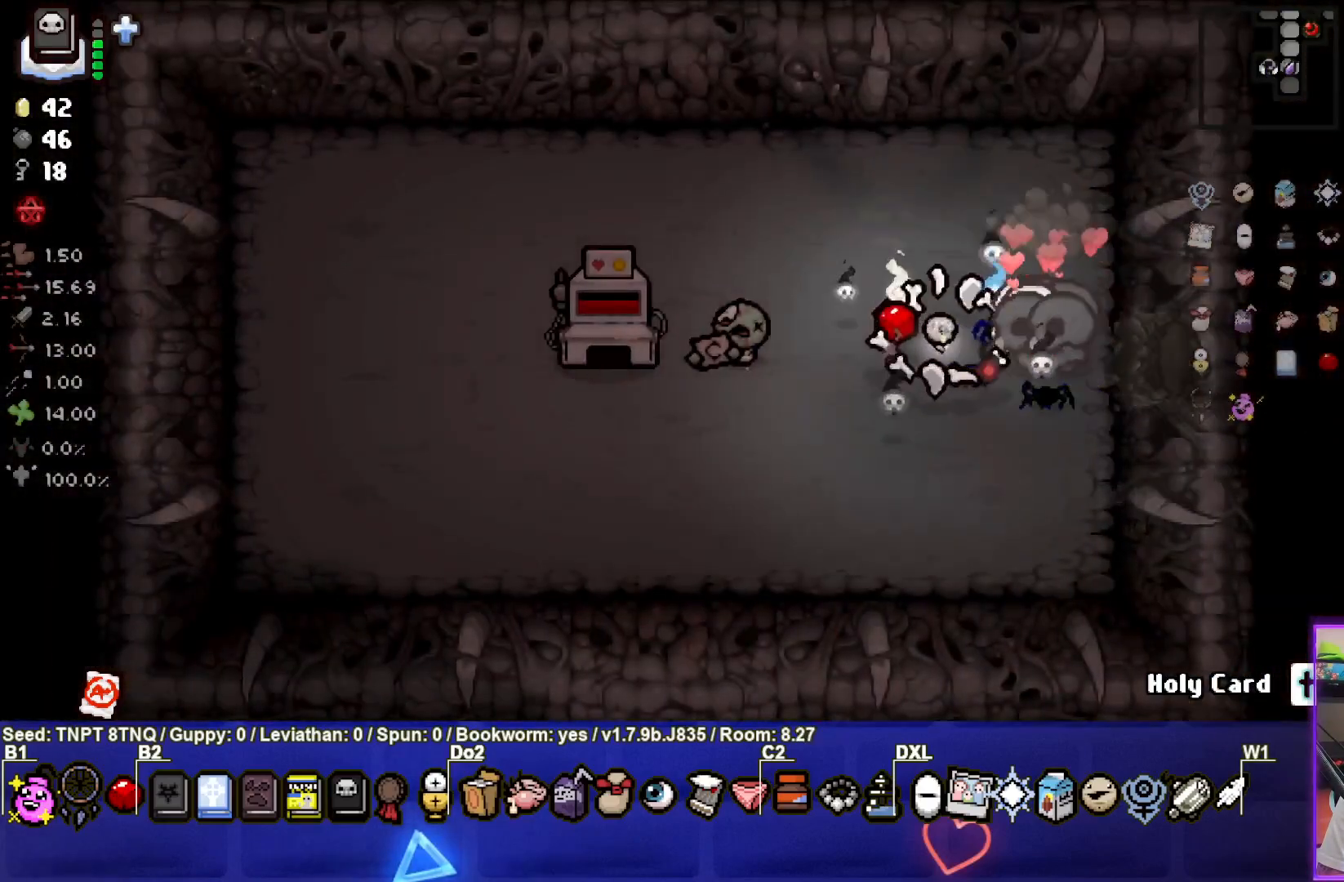
{"buttons": [], "left_stick": "right", "right_stick": "center", "events": []}
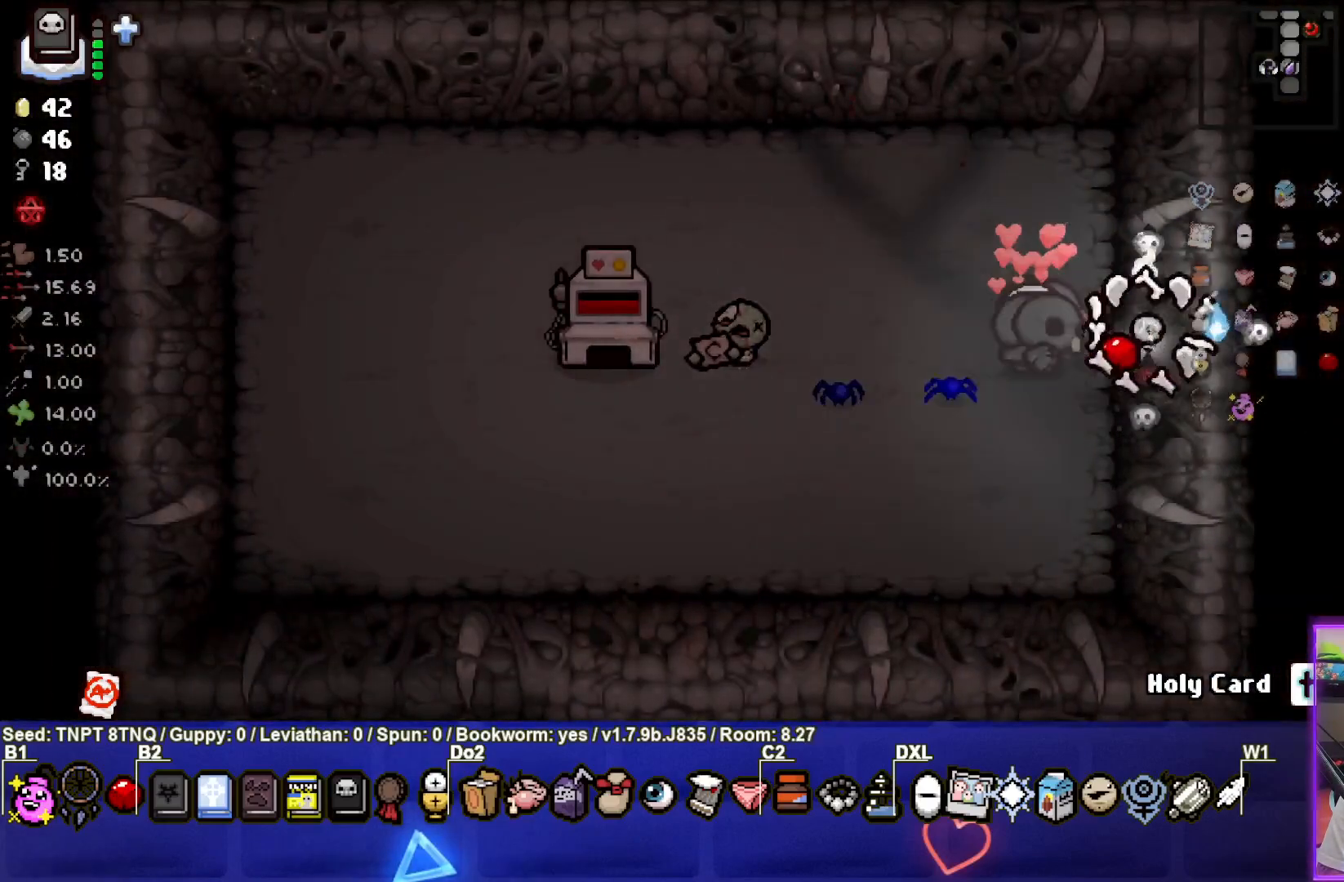
{"buttons": [], "left_stick": "down-right", "right_stick": "center", "events": [[150, "left_stick", "center"], [400, "left_stick", "down-right"]]}
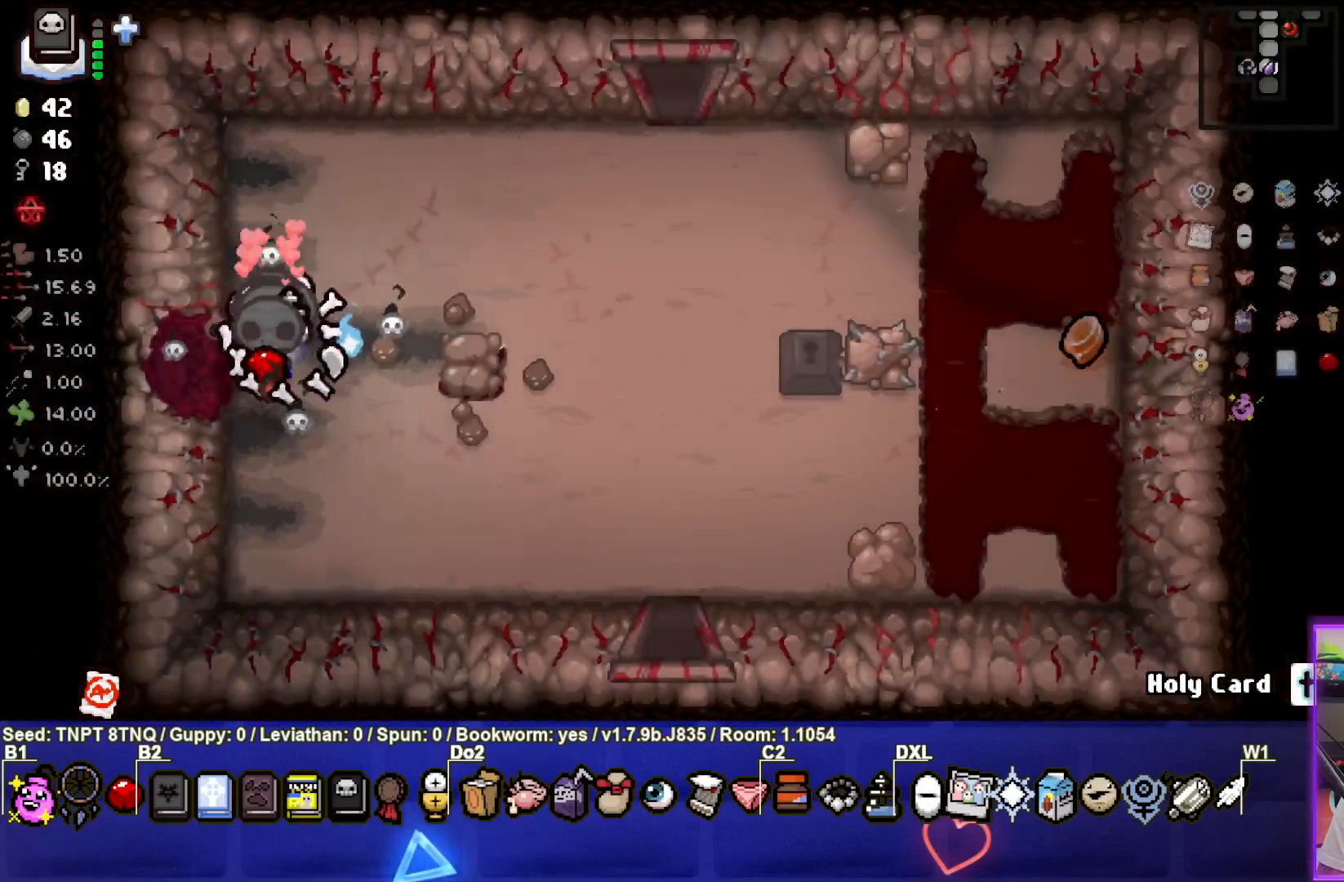
{"buttons": [], "left_stick": "down-right", "right_stick": "center", "events": []}
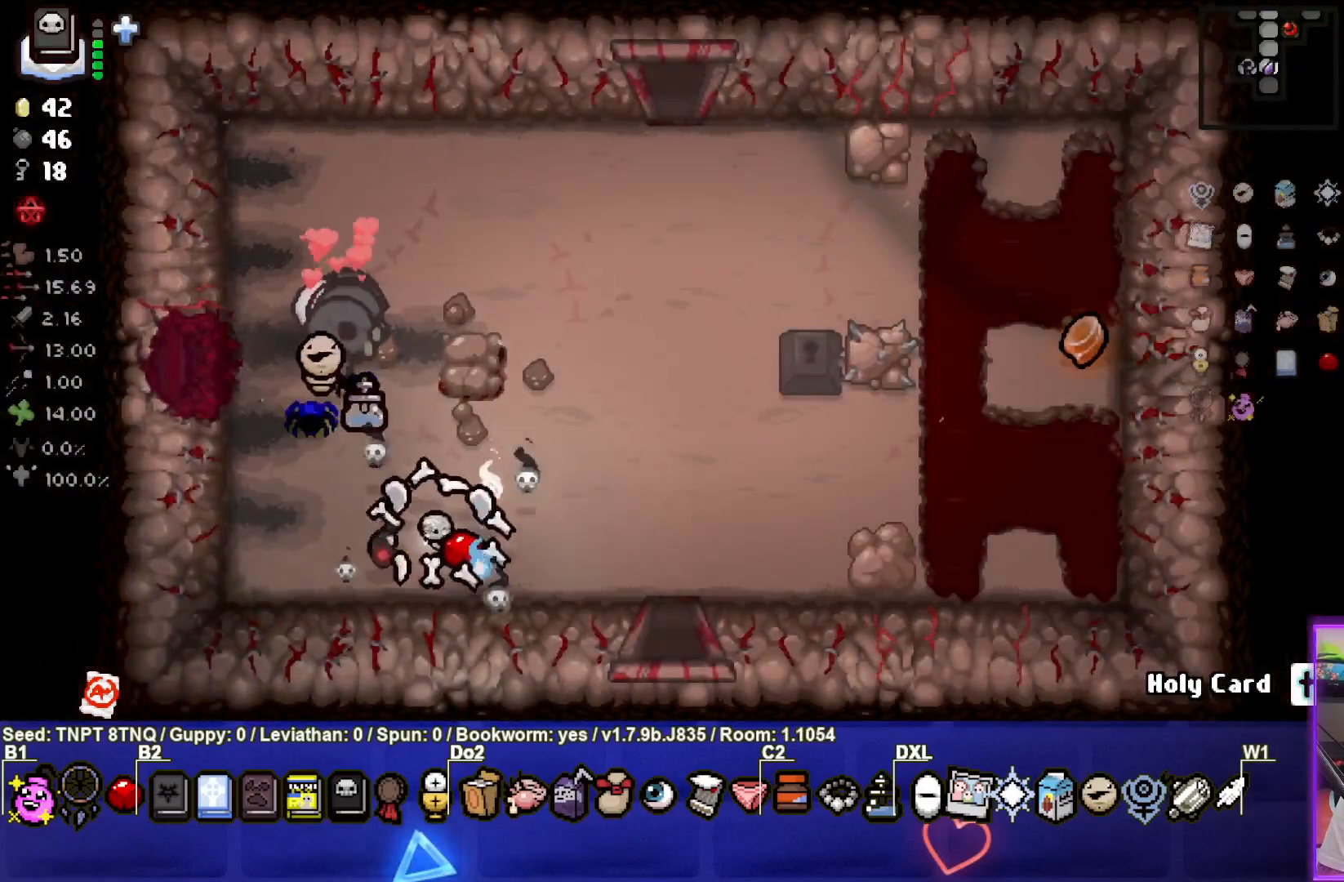
{"buttons": [], "left_stick": "down", "right_stick": "center", "events": [[467, "left_stick", "down"]]}
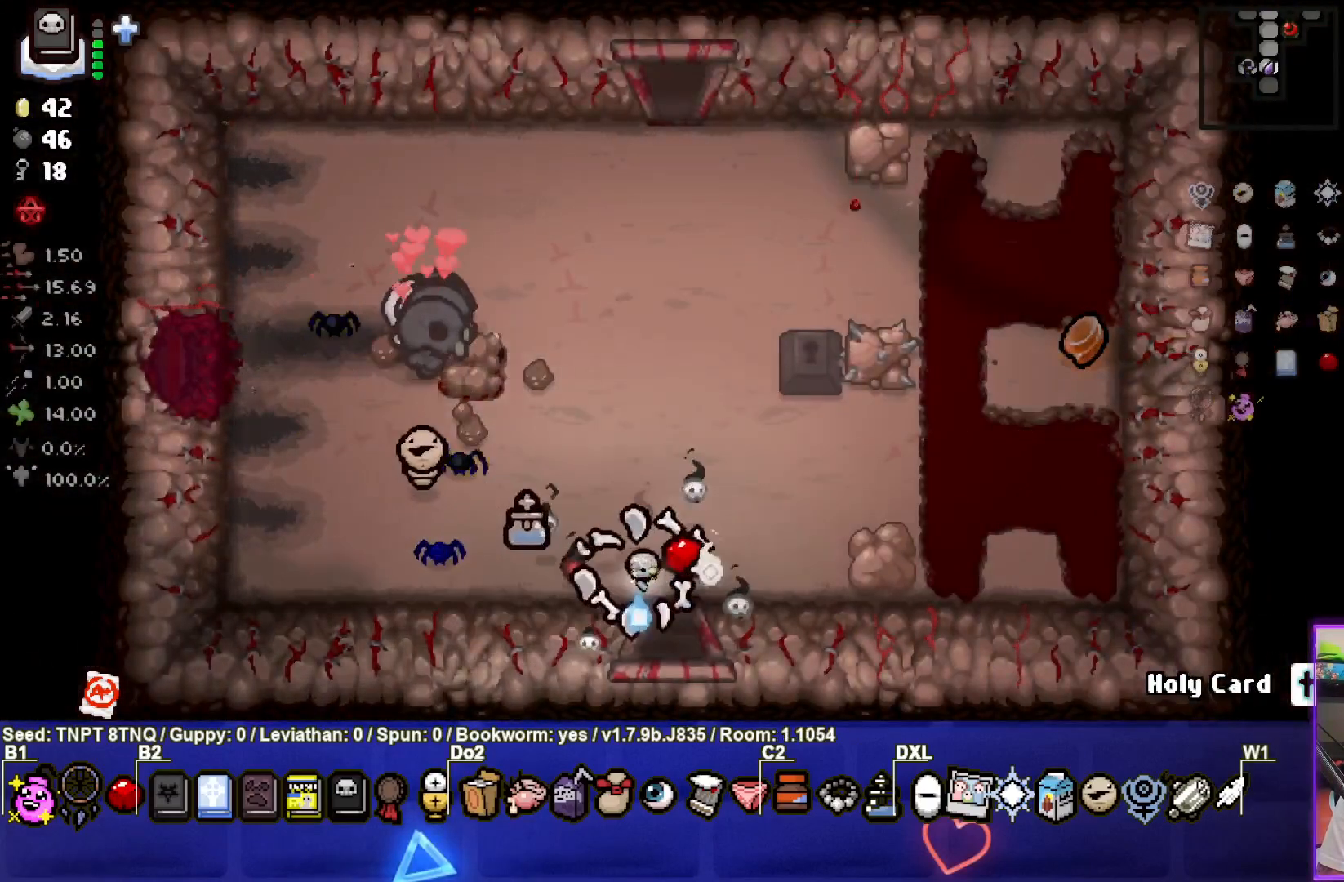
{"buttons": ["CROSS"], "left_stick": "center", "right_stick": "center", "events": [[317, "CROSS", "down"], [367, "left_stick", "center"]]}